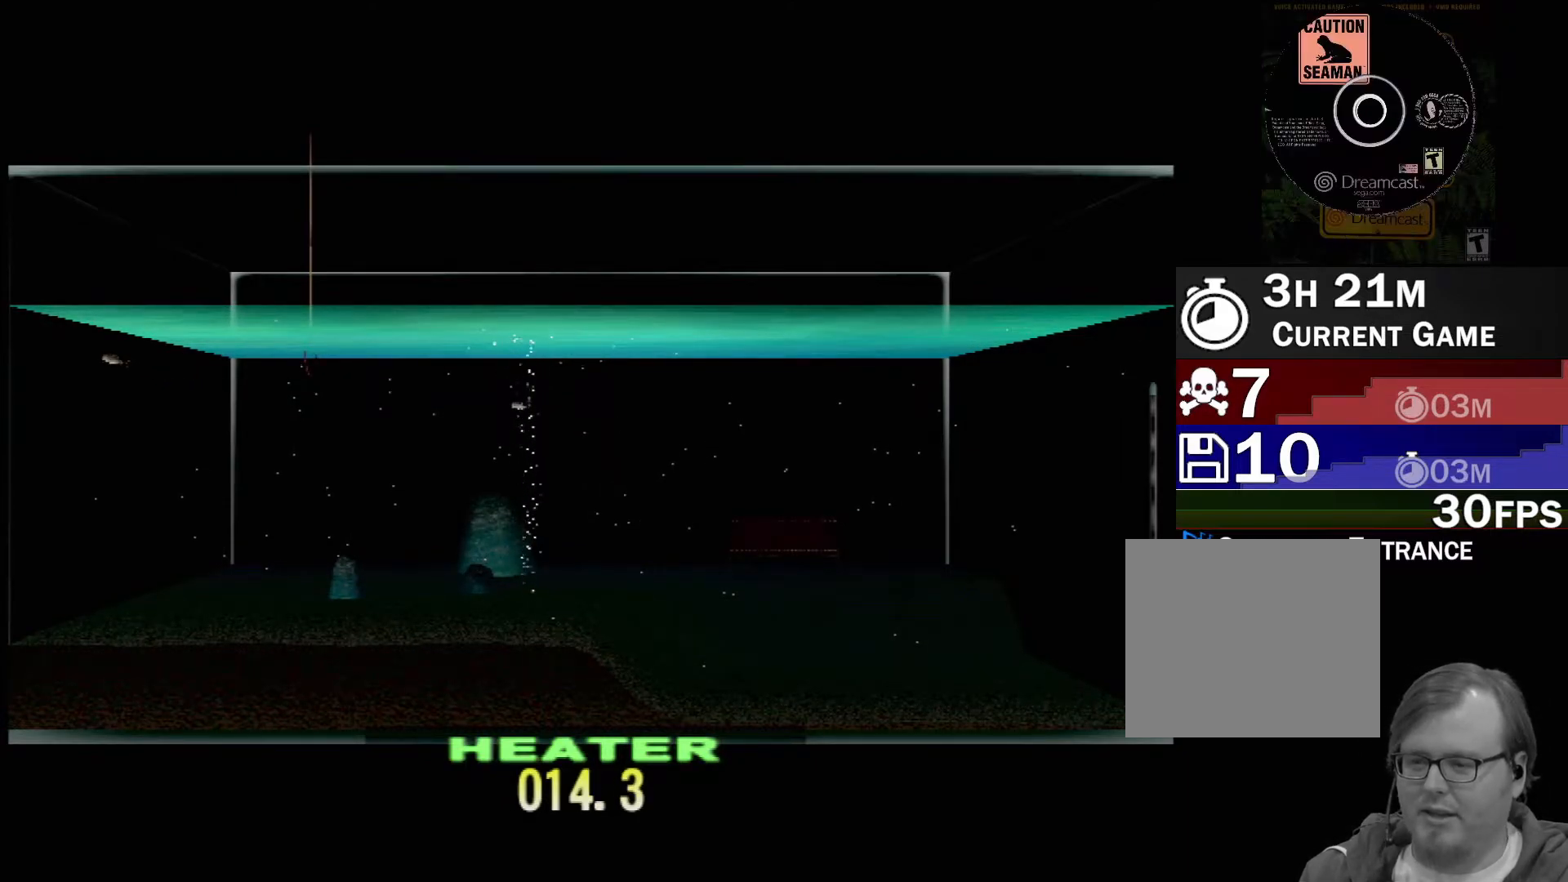
Gameplay with a controller (Xbox layout); each line is a JSON object with the inputs held at the frame after it. "events" lists button and stick changes between this image and that frame as [ms after this image, input, new state], when the widget could be followed in between. Not read: L2 L3 R2 R3 SELECT Z right_stick.
{"buttons": ["DPAD_UP"], "left_stick": "center", "events": []}
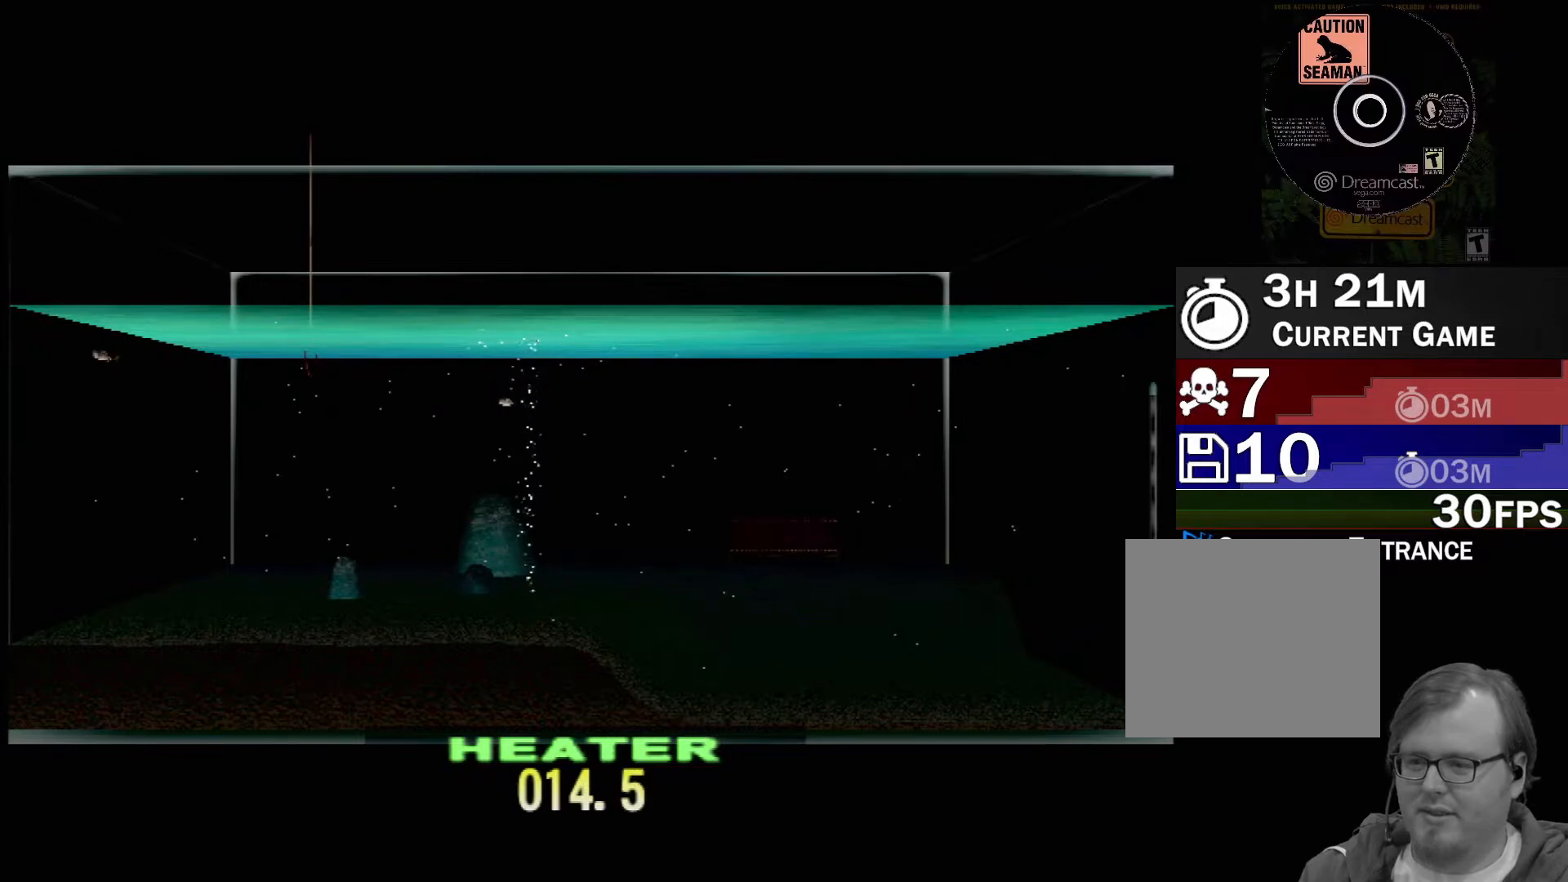
{"buttons": ["DPAD_UP"], "left_stick": "center", "events": []}
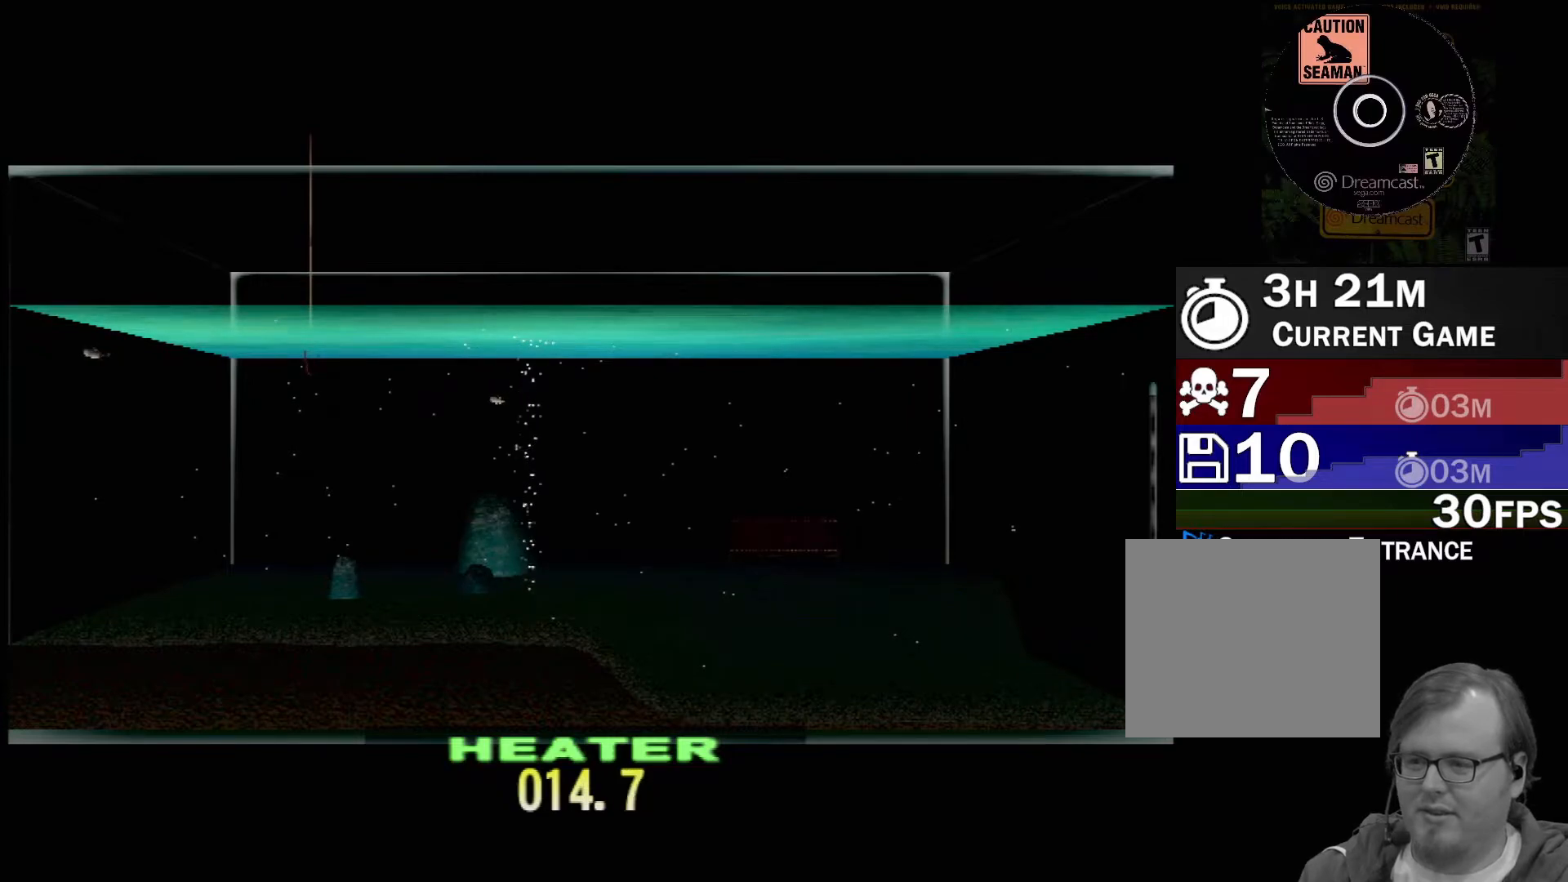
{"buttons": ["DPAD_UP"], "left_stick": "center", "events": []}
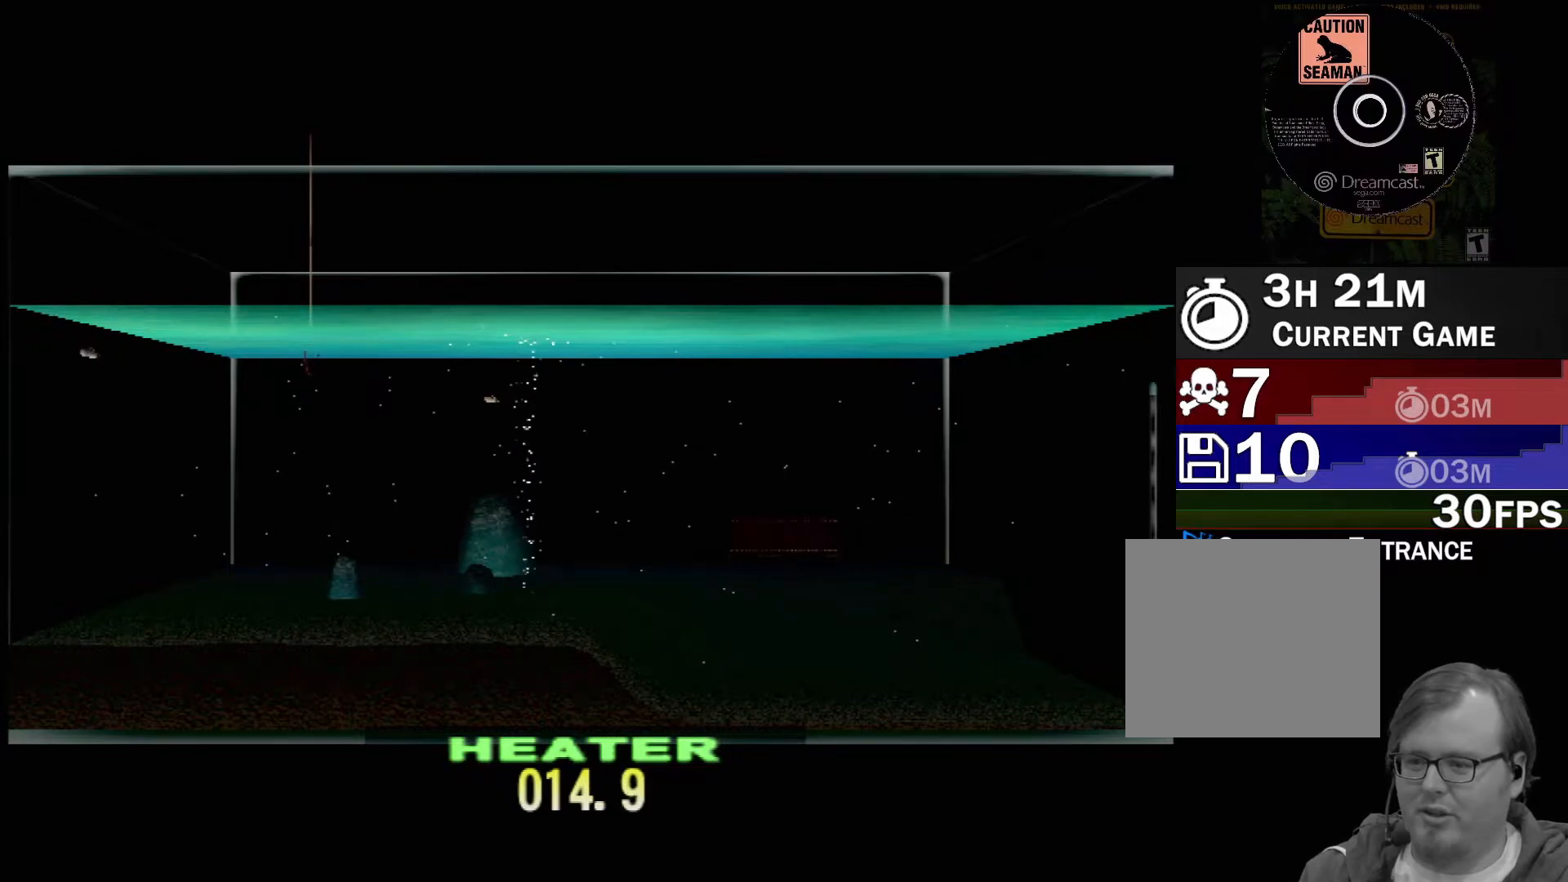
{"buttons": ["DPAD_UP"], "left_stick": "center", "events": []}
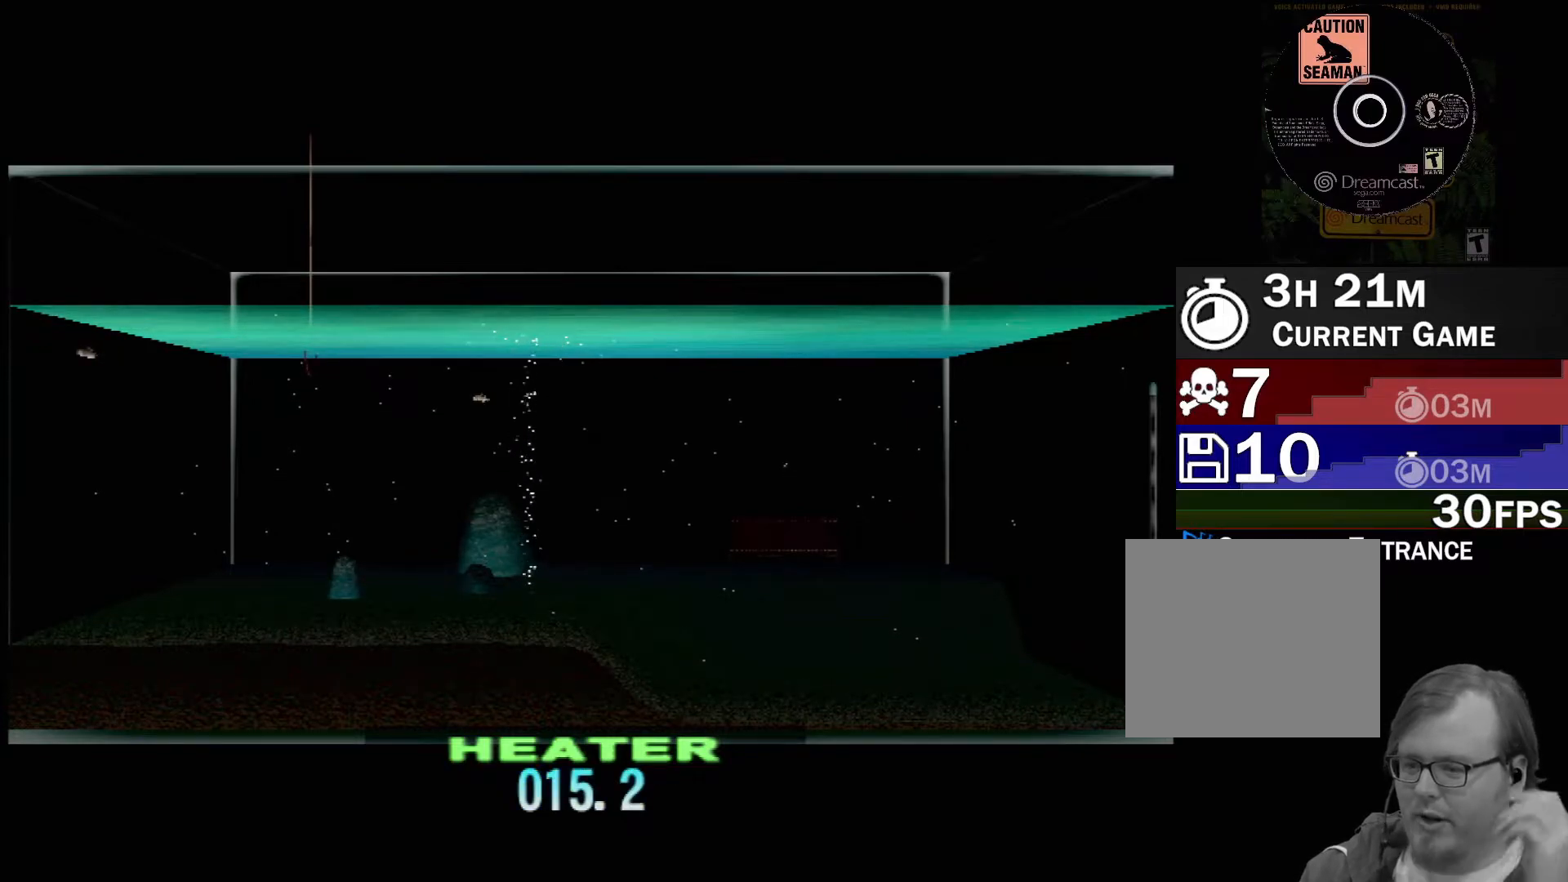
{"buttons": ["DPAD_UP"], "left_stick": "center", "events": []}
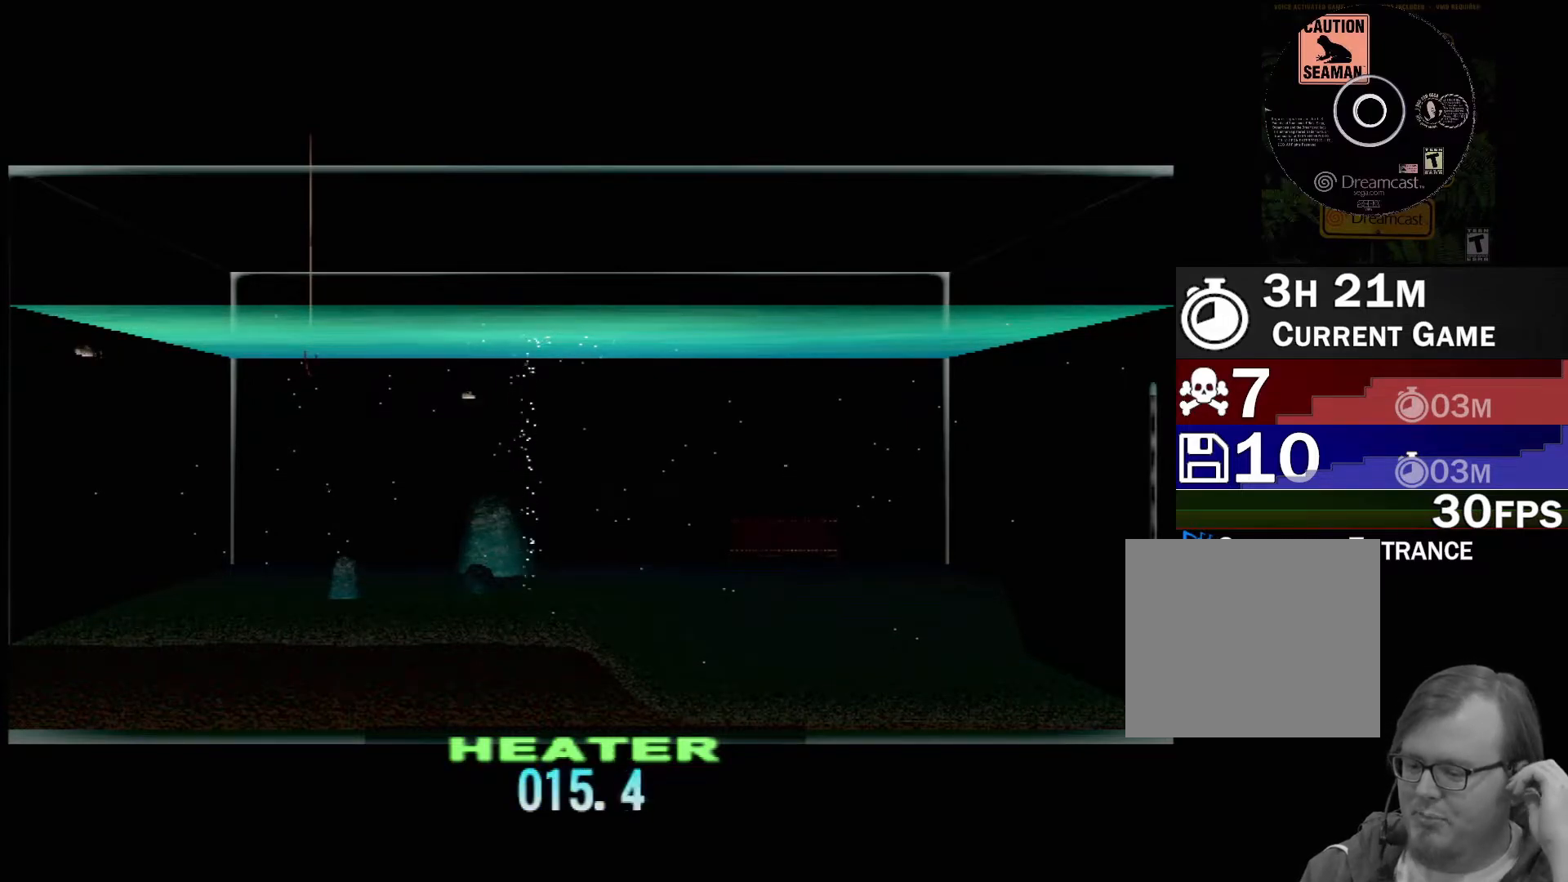
{"buttons": ["DPAD_UP"], "left_stick": "center", "events": []}
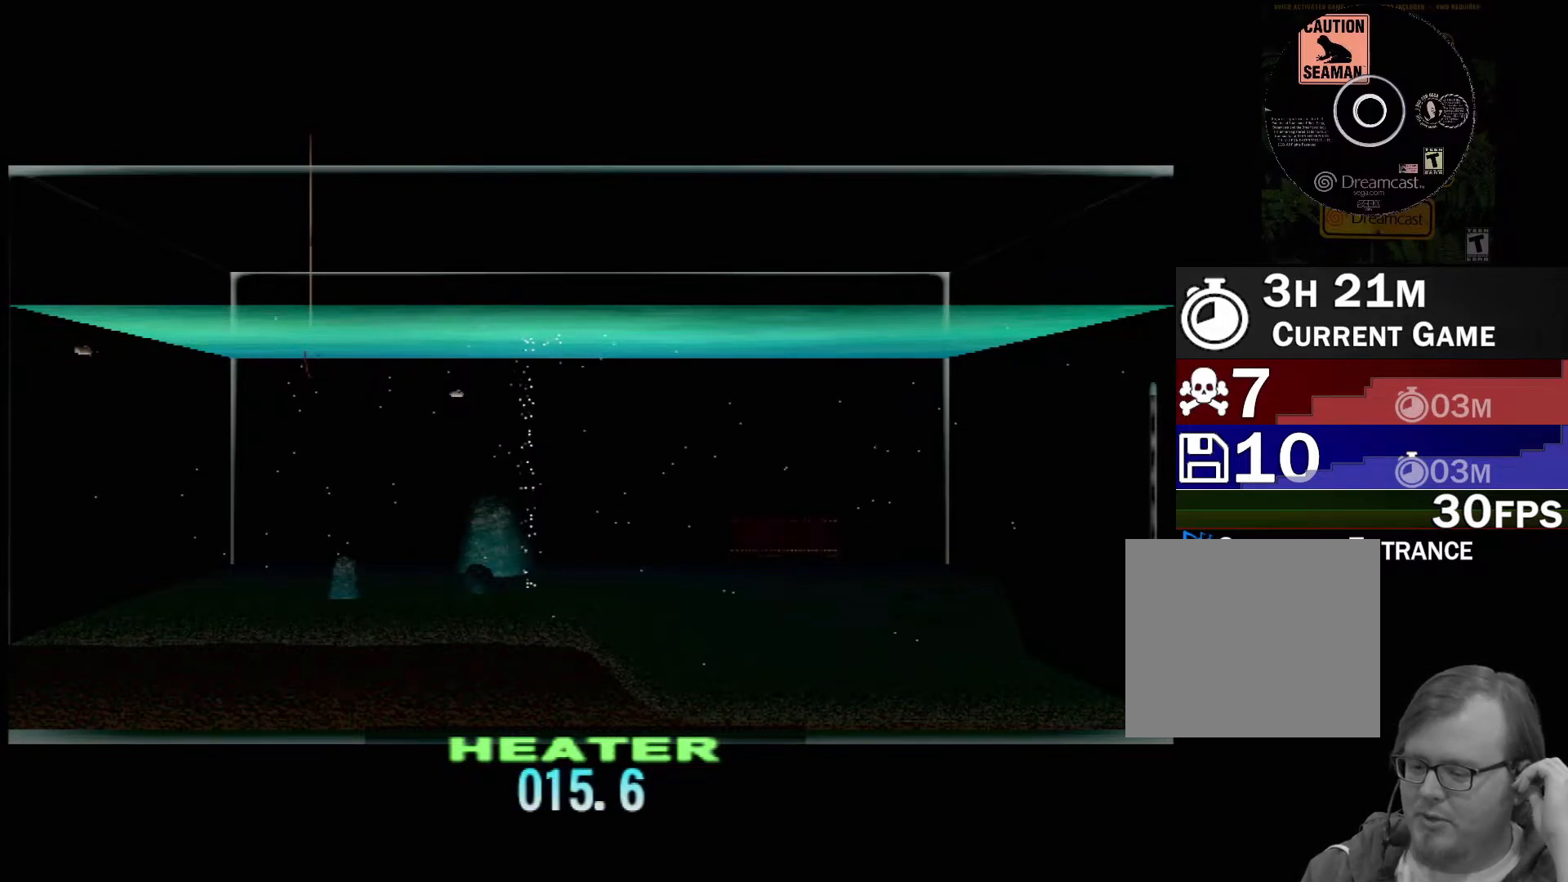
{"buttons": ["DPAD_UP"], "left_stick": "center", "events": []}
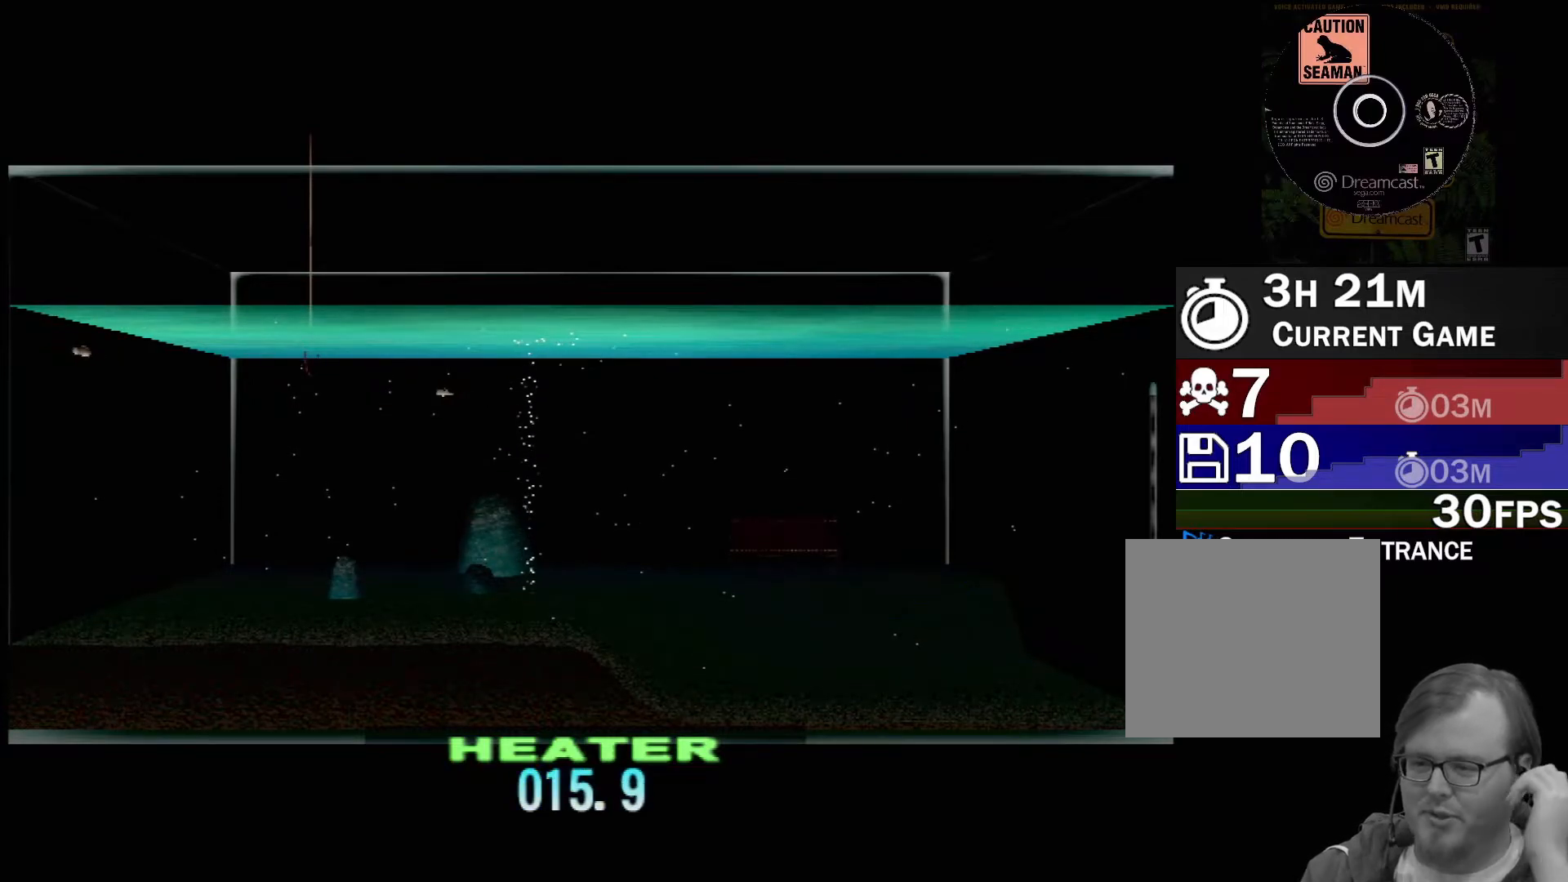
{"buttons": [], "left_stick": "center", "events": [[450, "DPAD_UP", "up"]]}
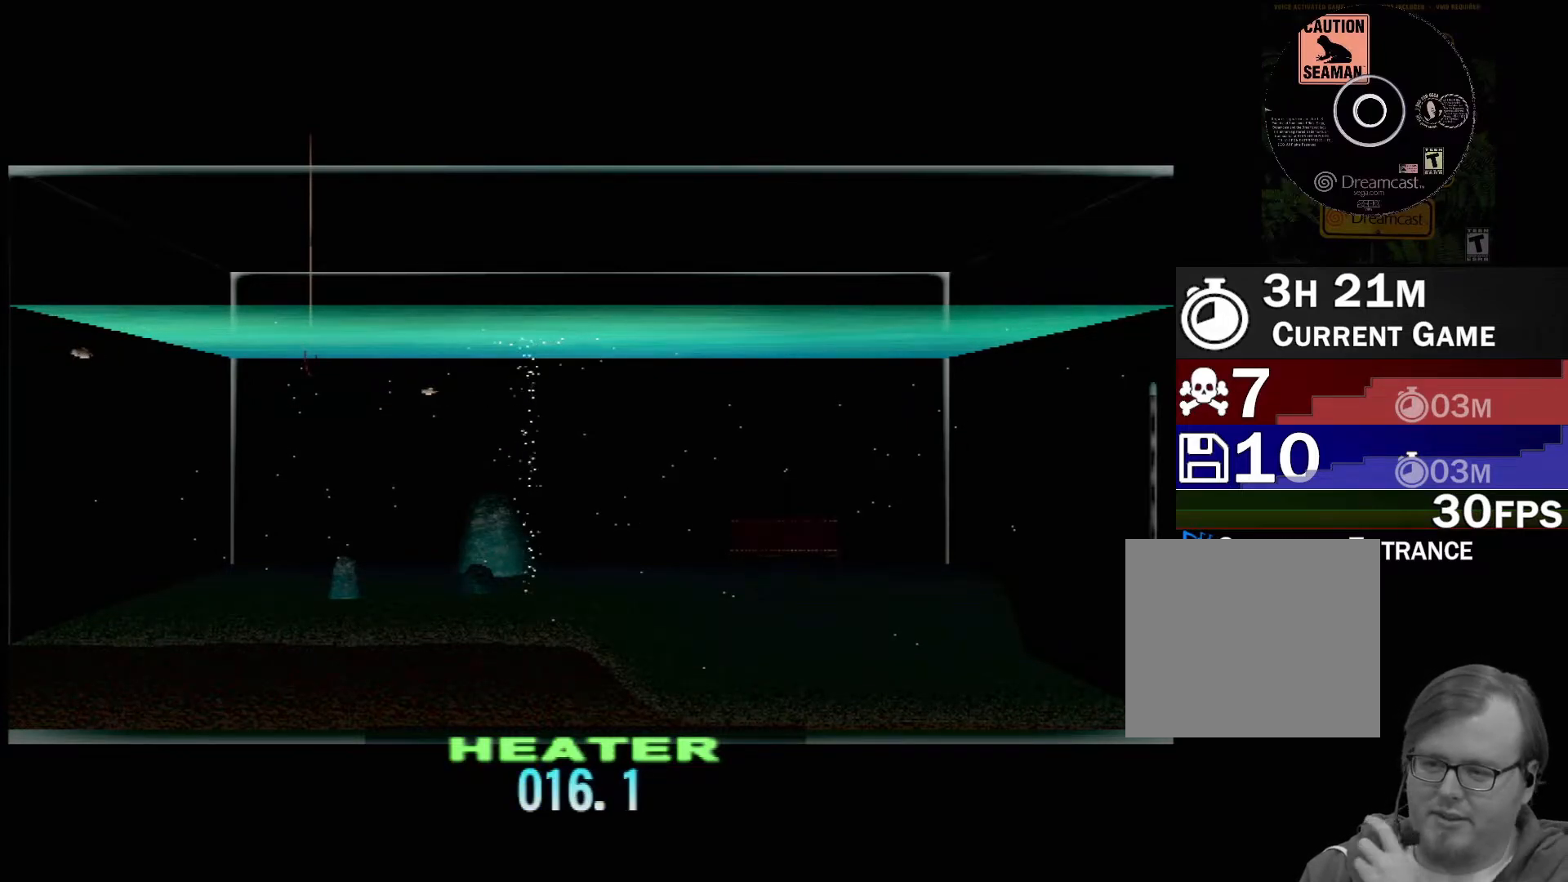
{"buttons": [], "left_stick": "center", "events": []}
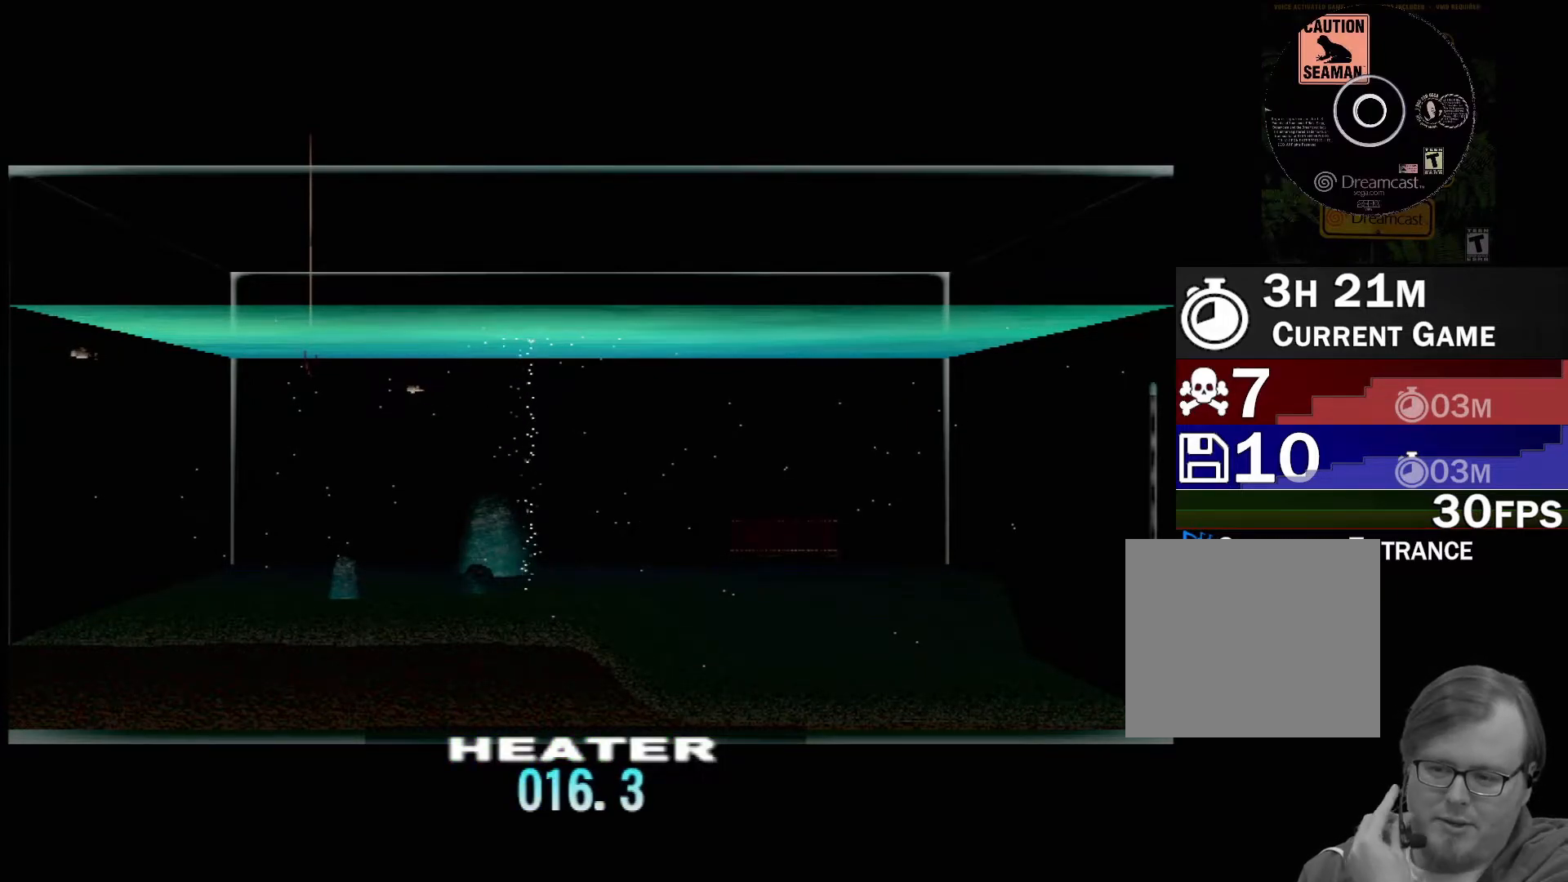
{"buttons": [], "left_stick": "center", "events": []}
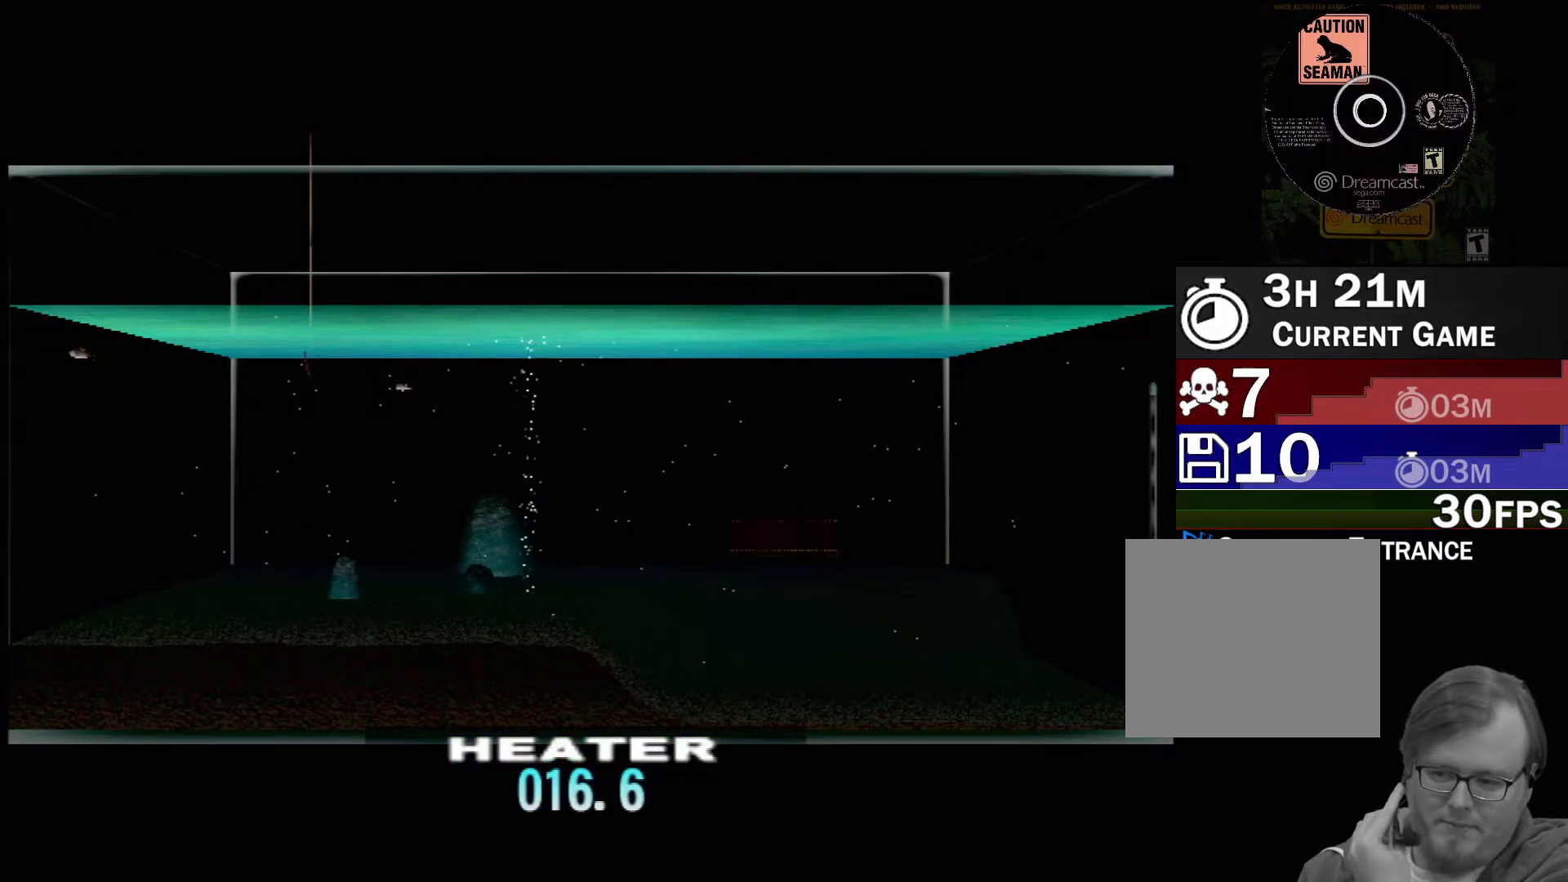
{"buttons": [], "left_stick": "center", "events": []}
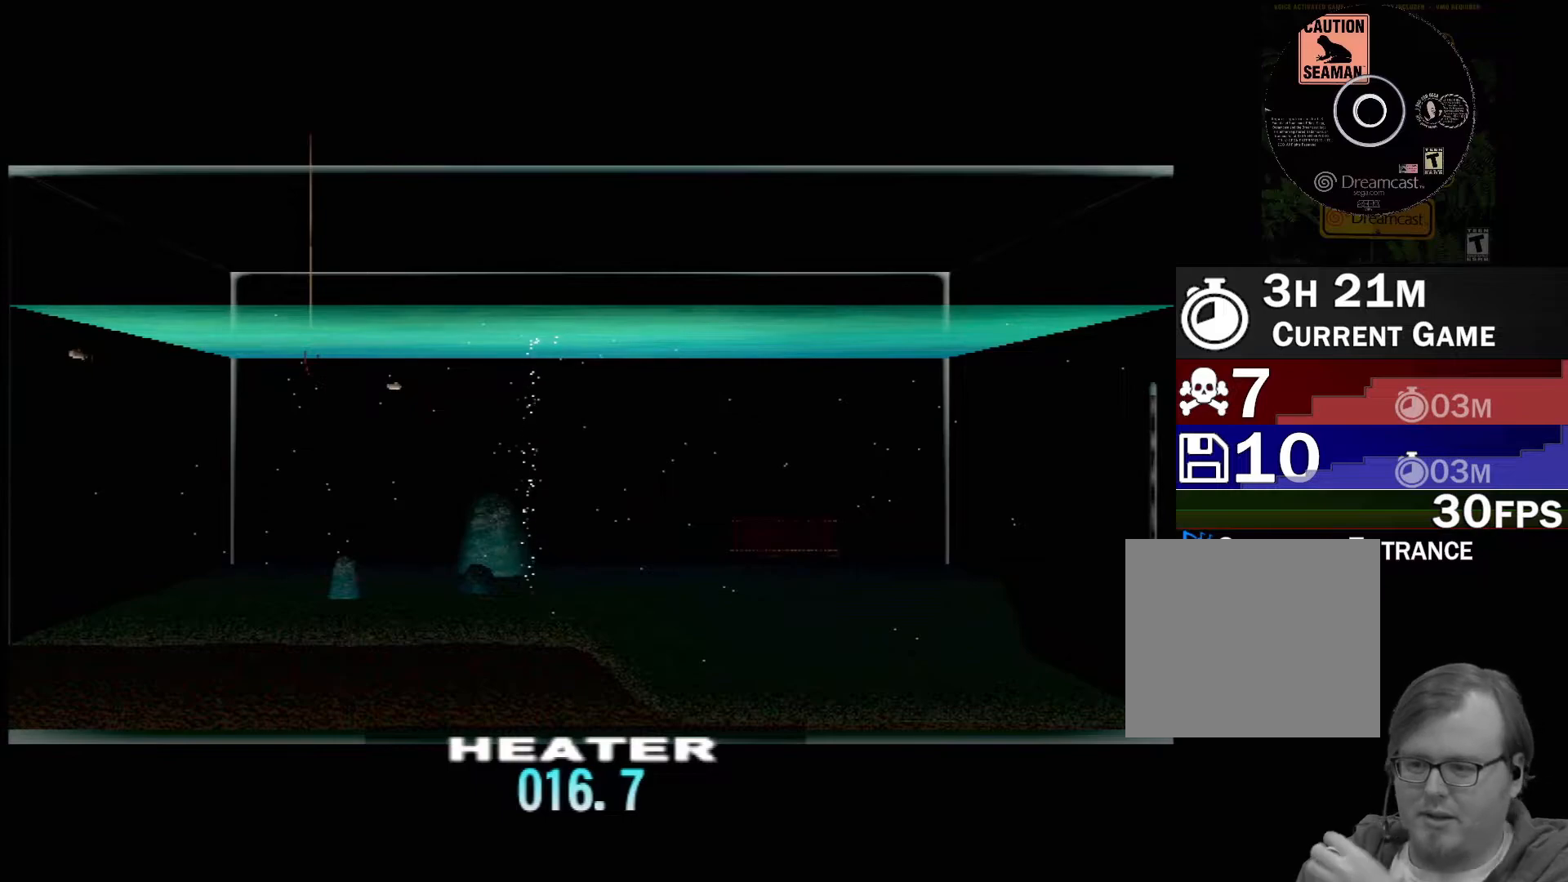
{"buttons": [], "left_stick": "center", "events": []}
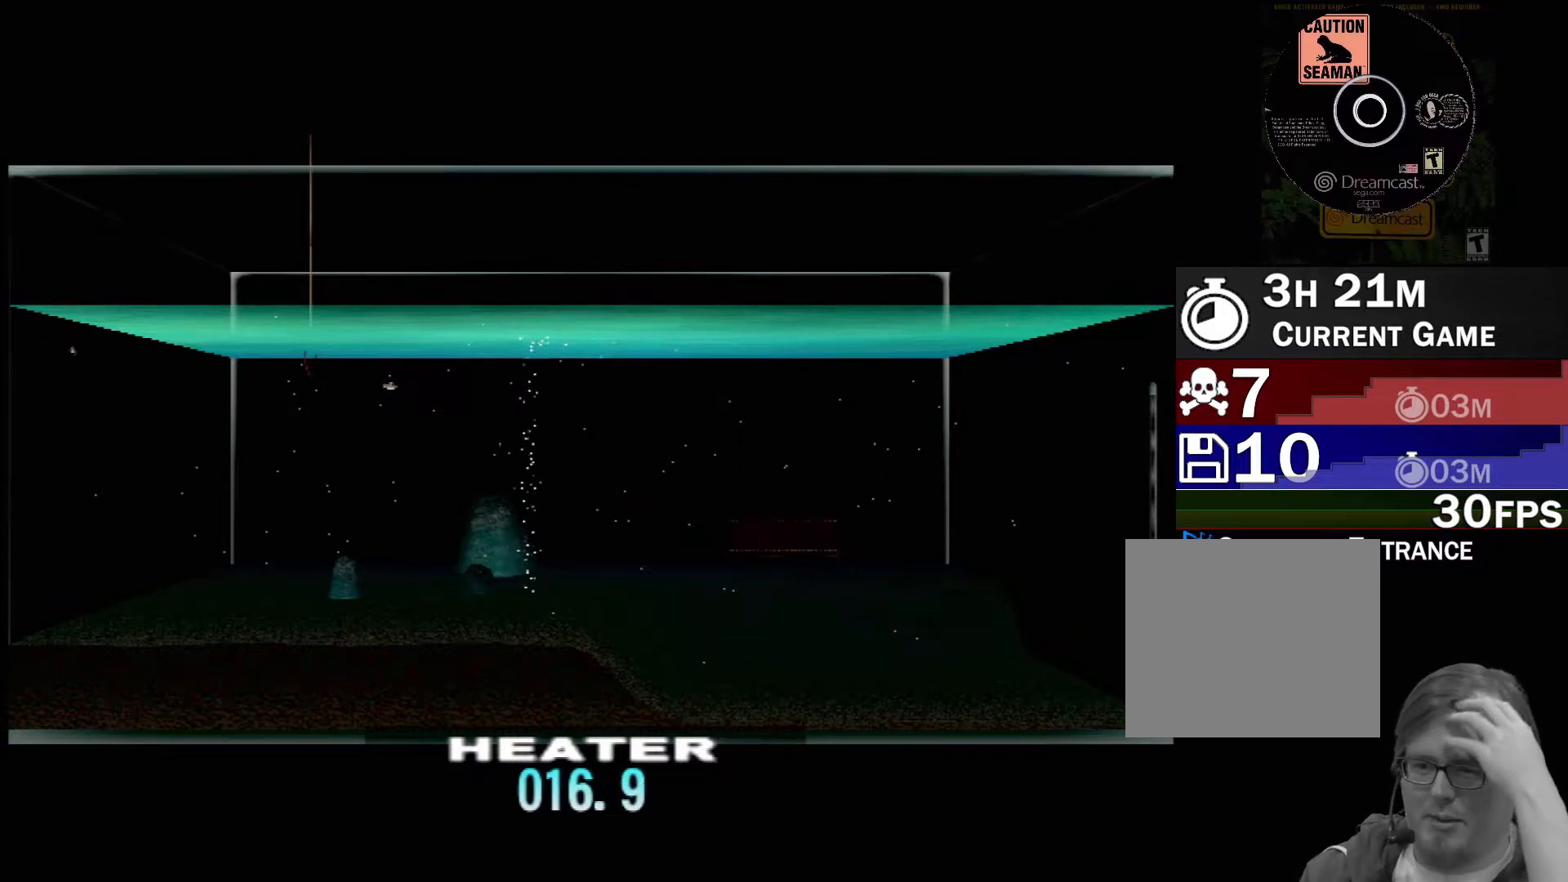
{"buttons": [], "left_stick": "center", "events": []}
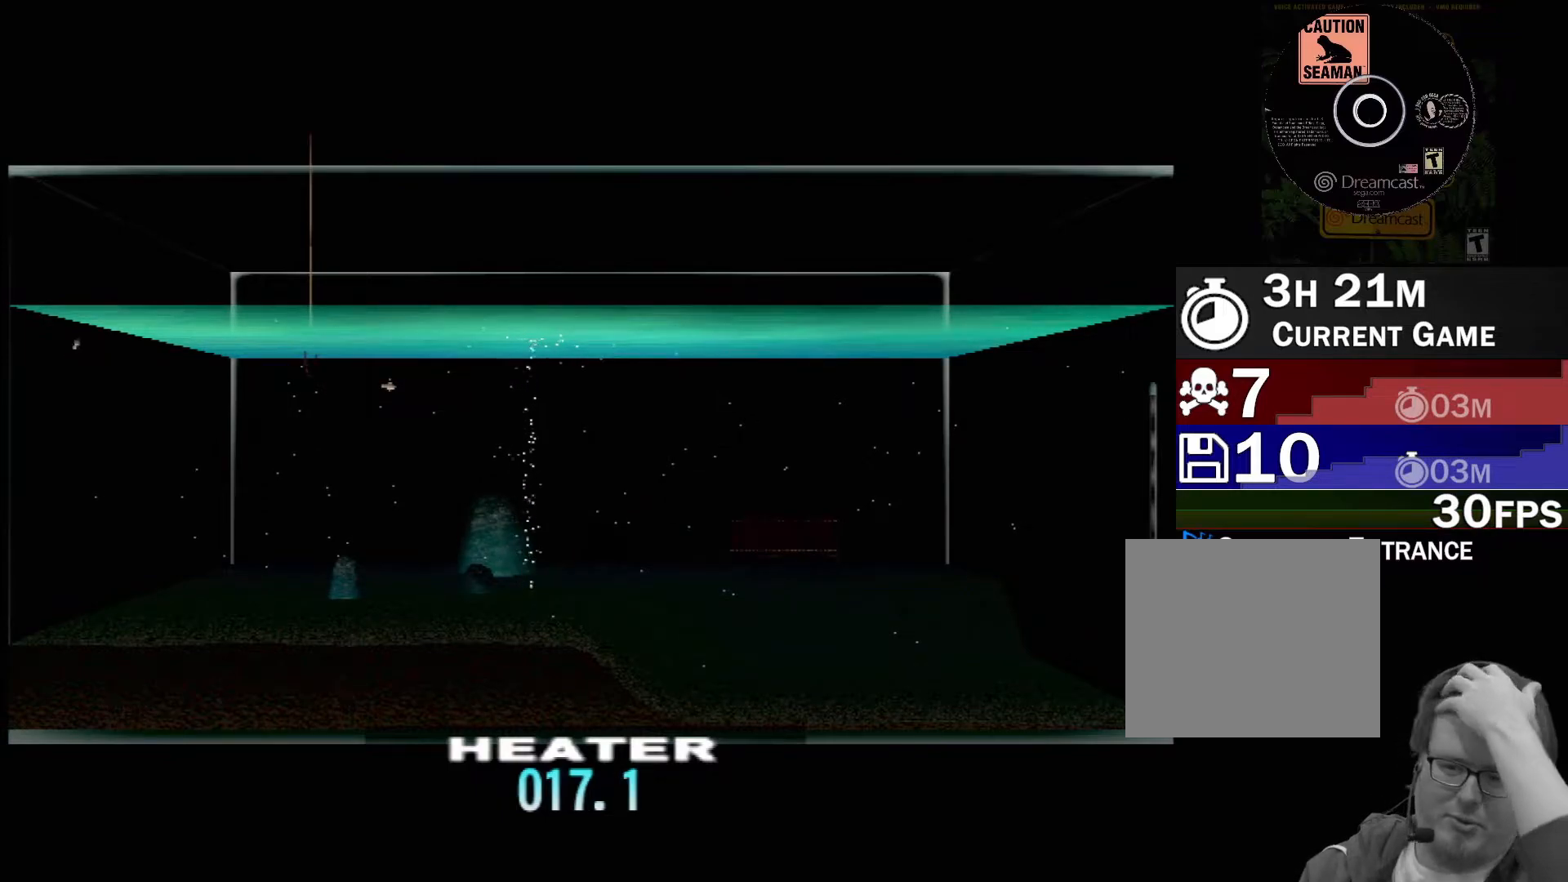
{"buttons": [], "left_stick": "center", "events": []}
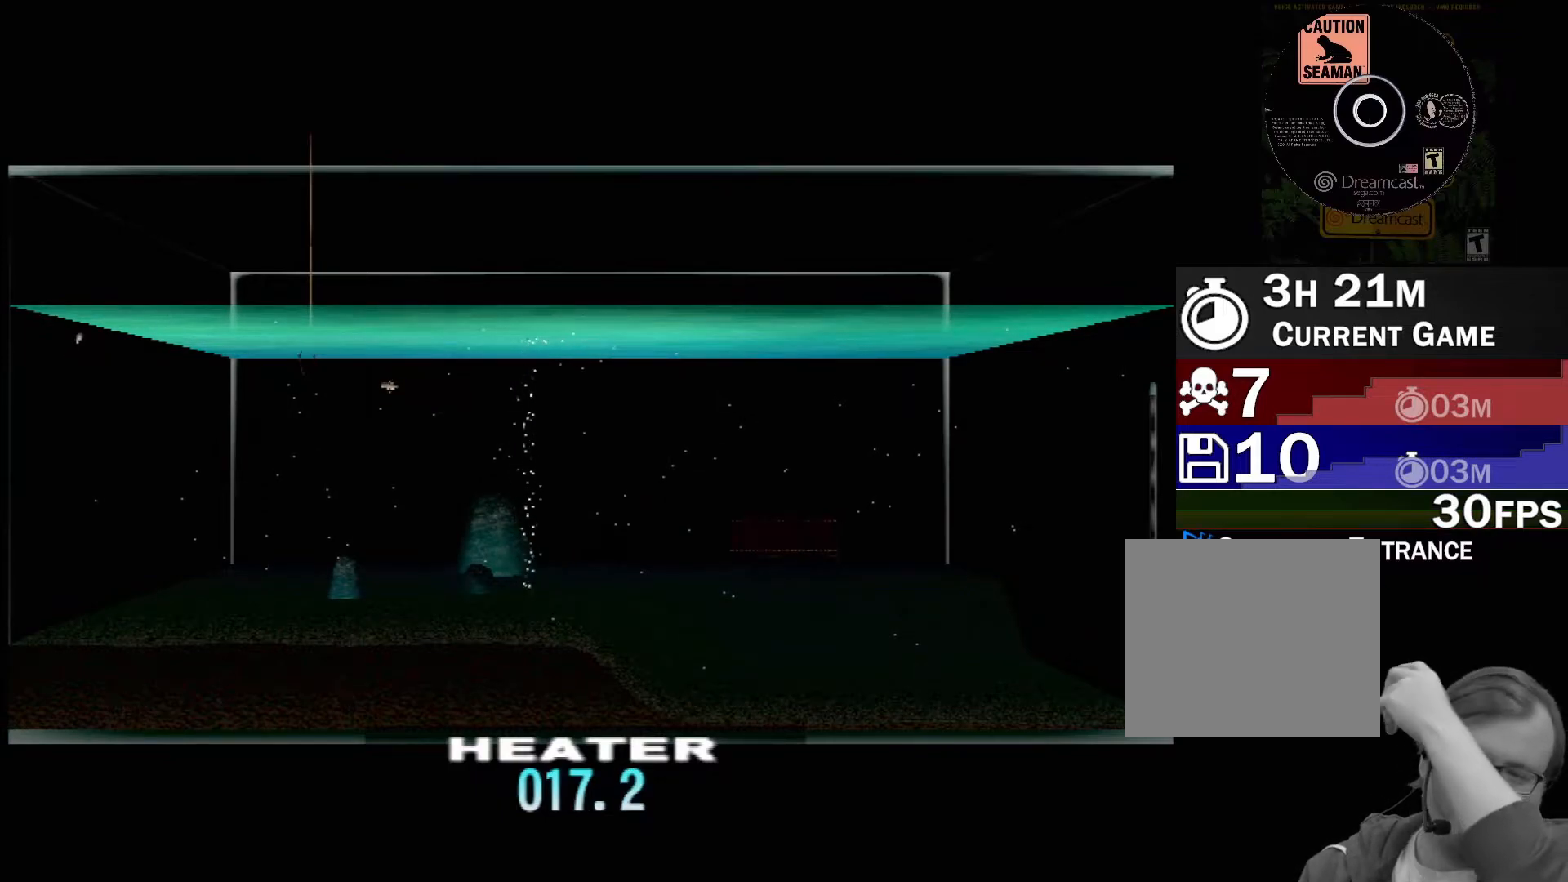
{"buttons": [], "left_stick": "center", "events": []}
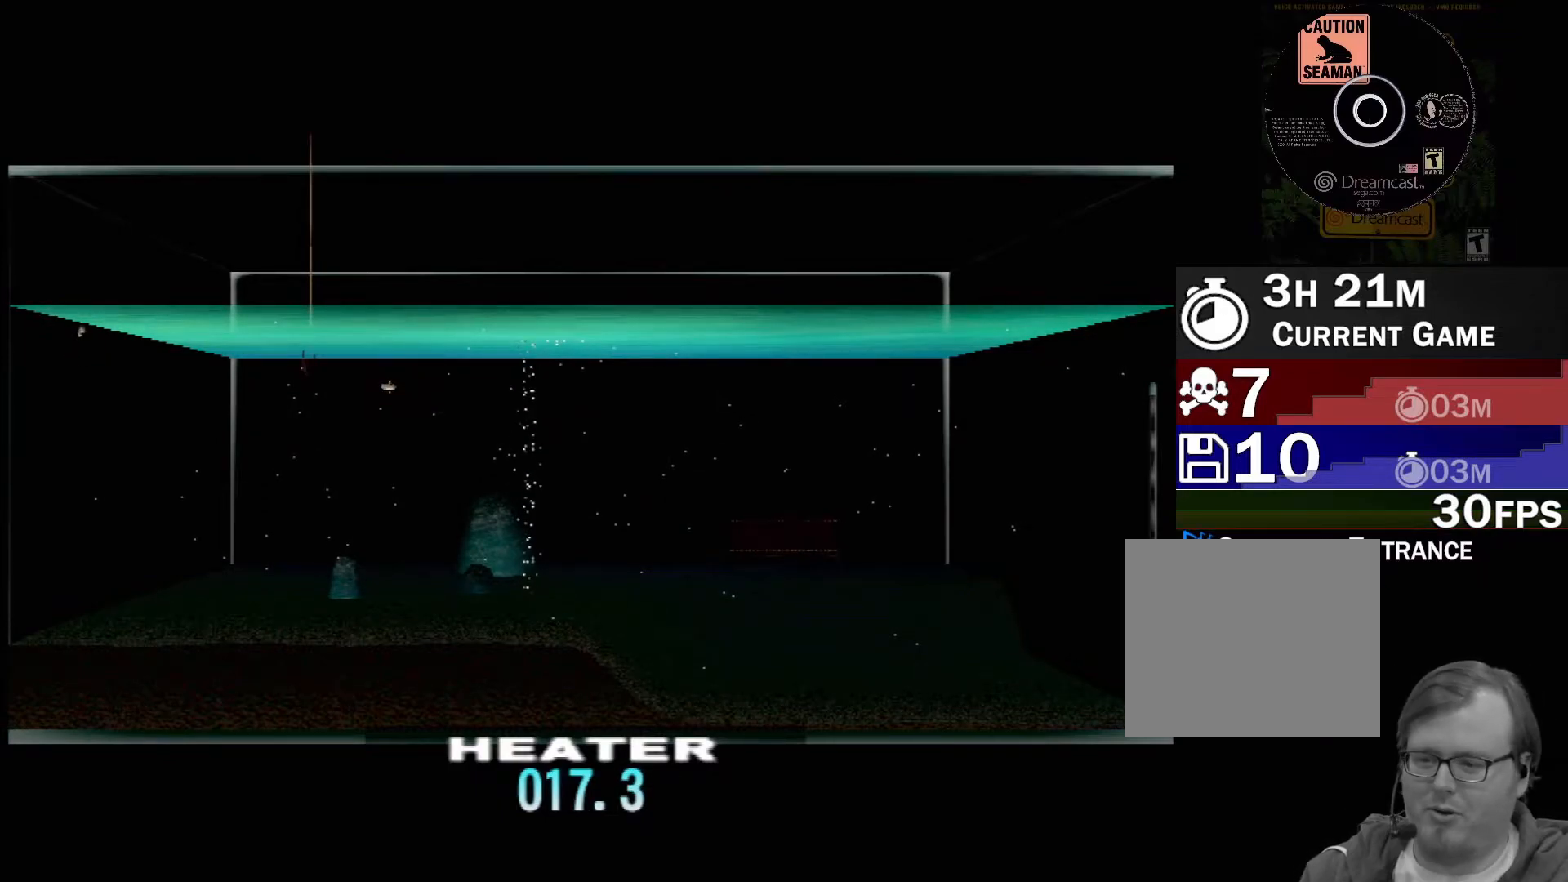
{"buttons": ["DPAD_UP"], "left_stick": "center", "events": [[33, "DPAD_UP", "down"]]}
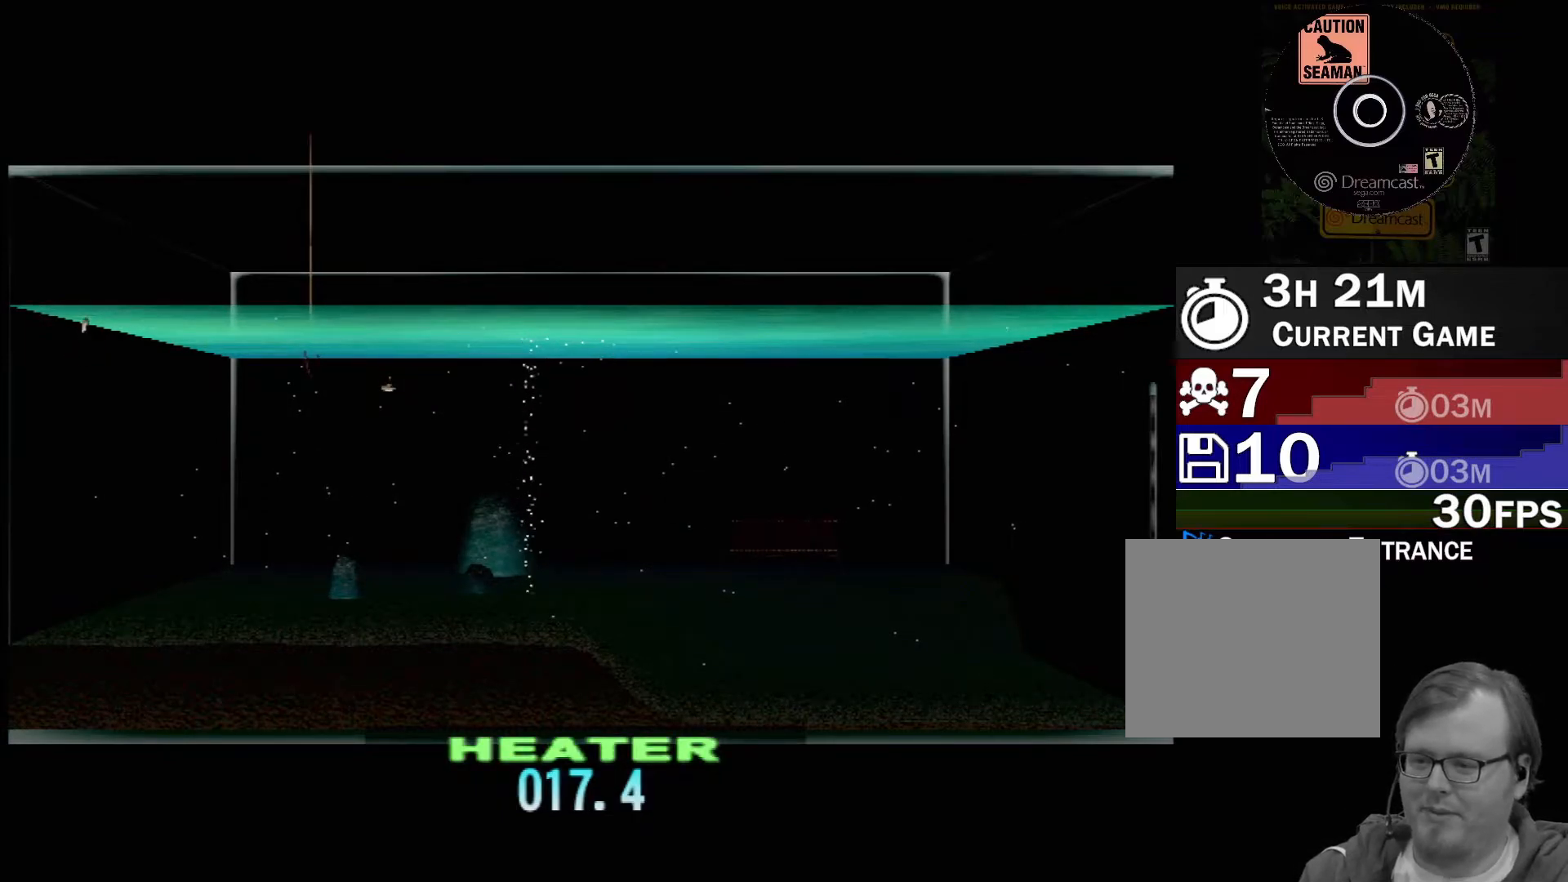
{"buttons": ["DPAD_UP"], "left_stick": "center", "events": []}
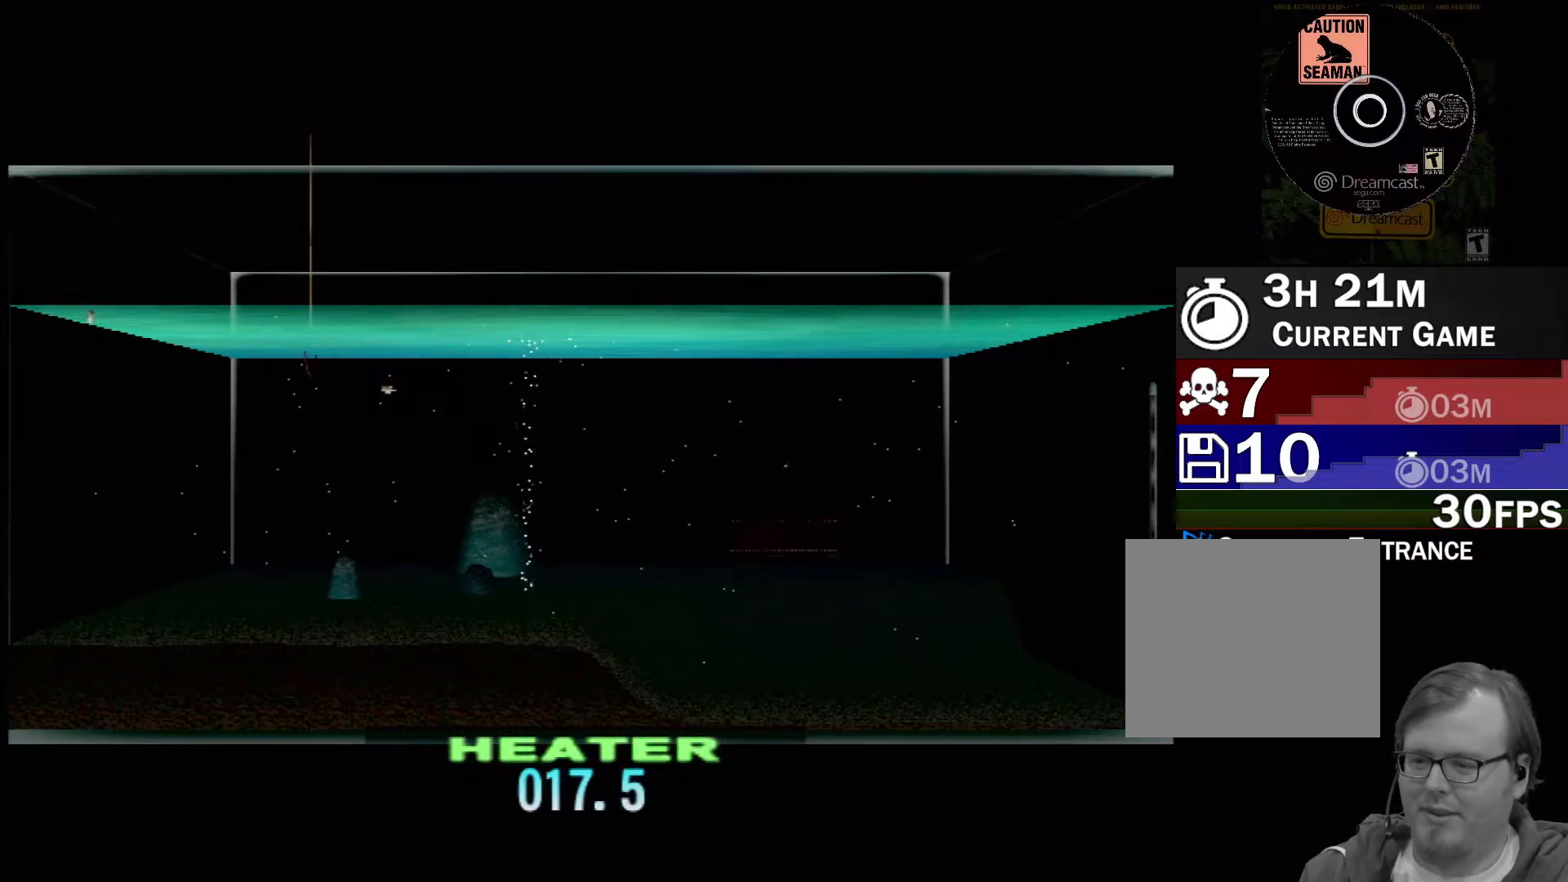
{"buttons": ["DPAD_UP"], "left_stick": "center", "events": []}
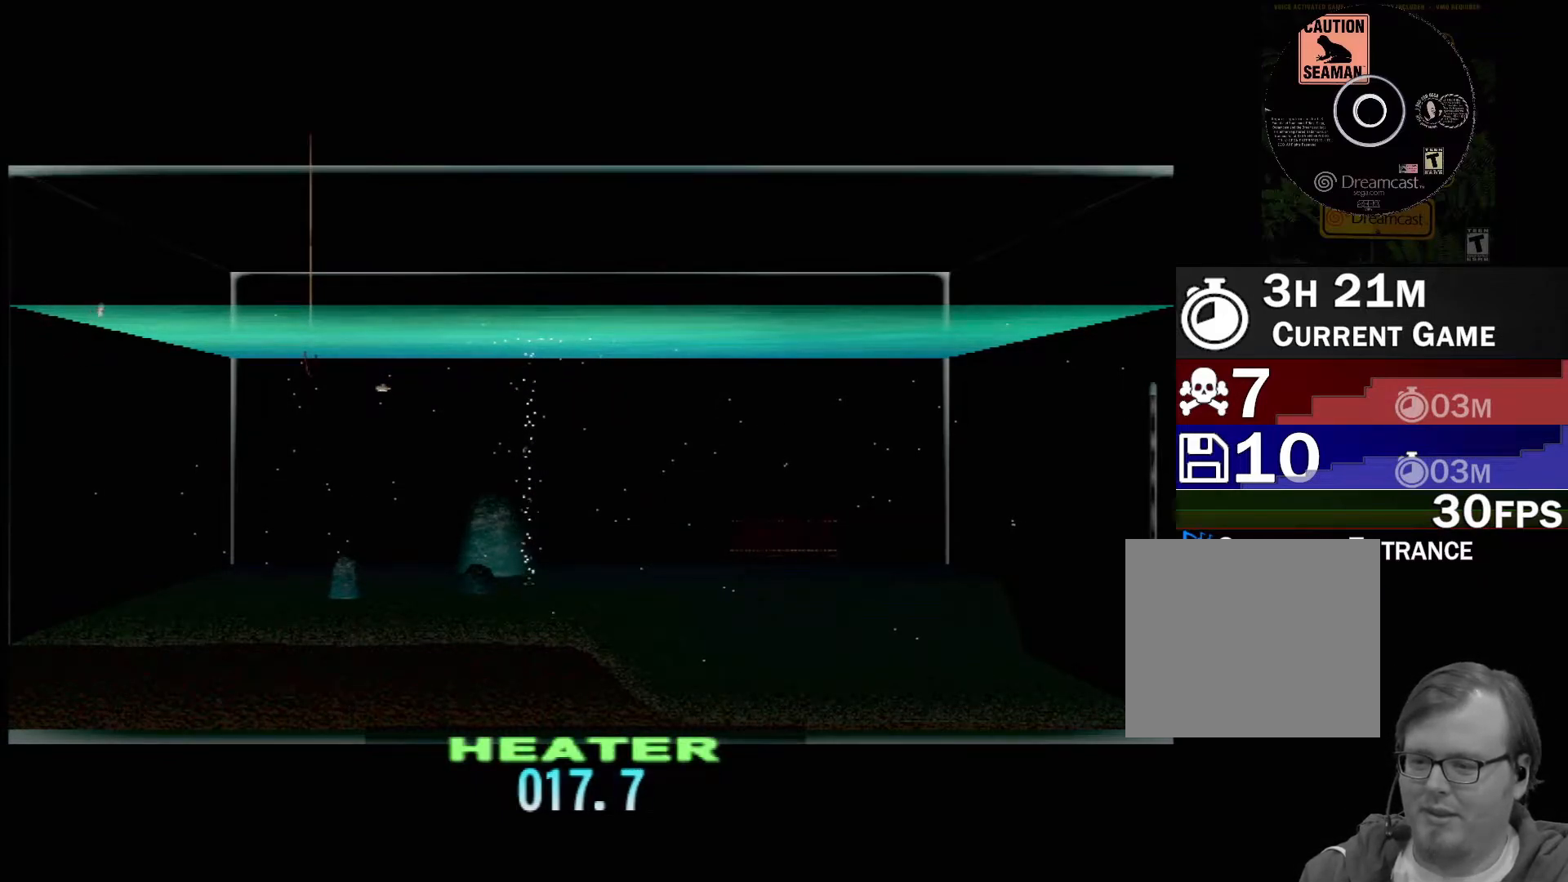
{"buttons": ["DPAD_UP"], "left_stick": "center", "events": []}
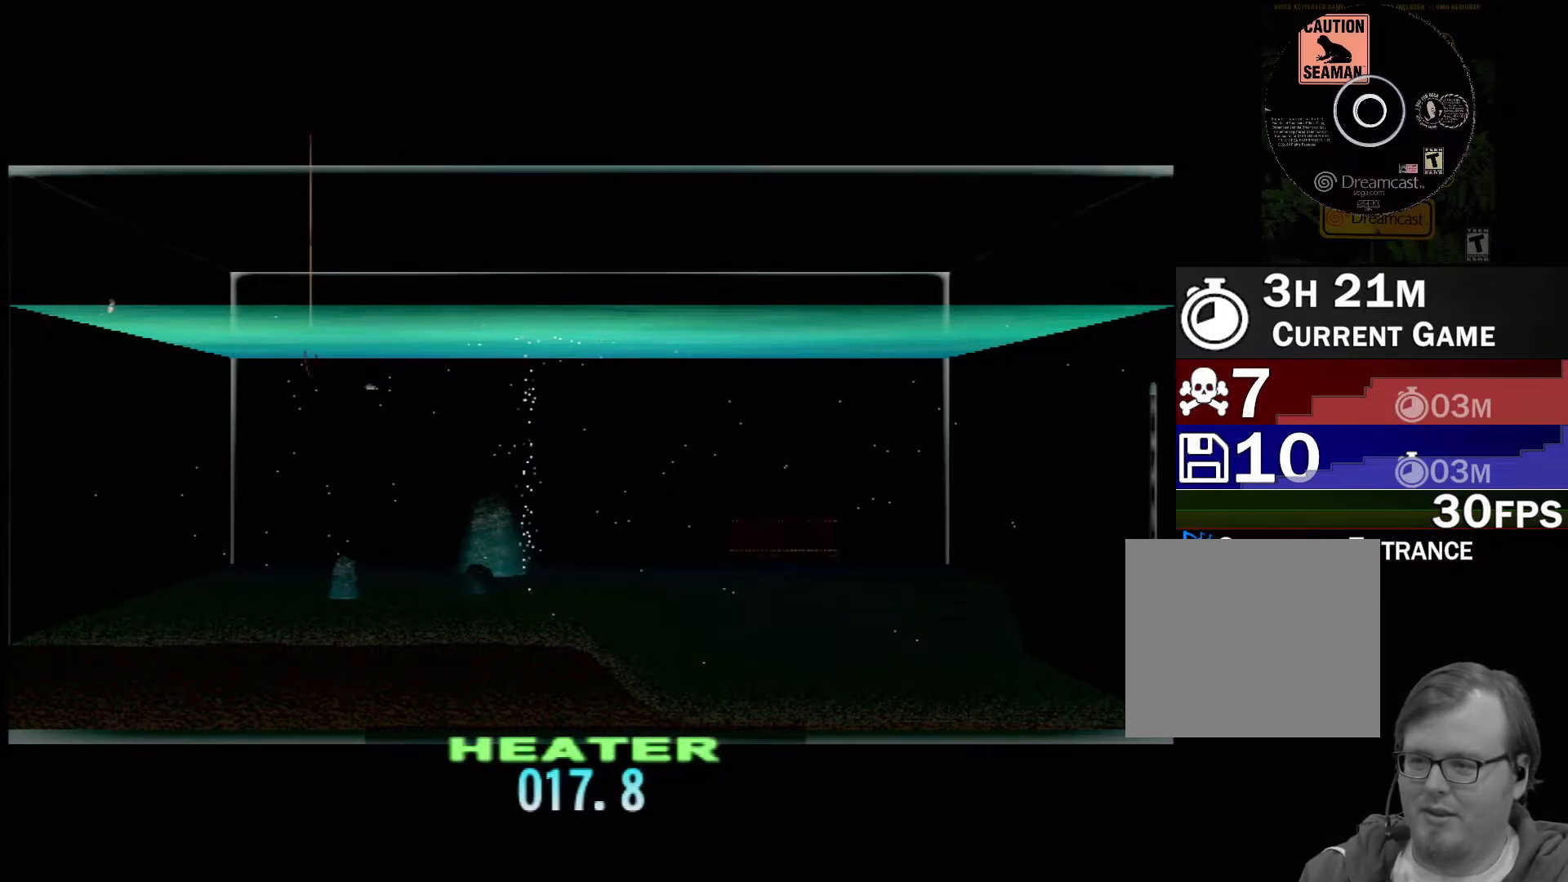
{"buttons": [], "left_stick": "center", "events": [[233, "DPAD_UP", "up"]]}
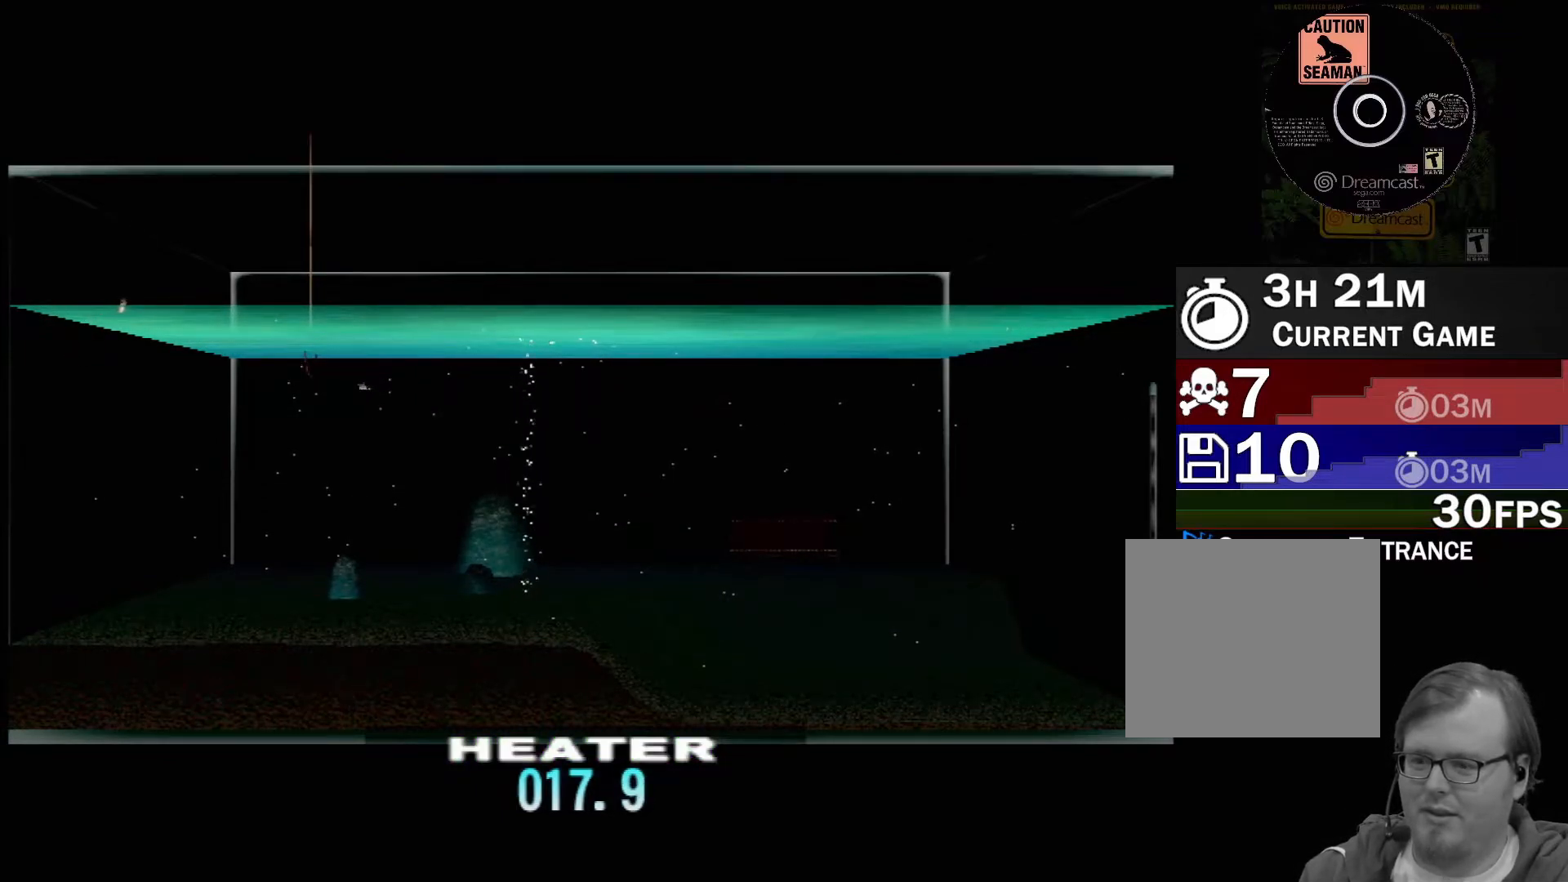
{"buttons": [], "left_stick": "center", "events": []}
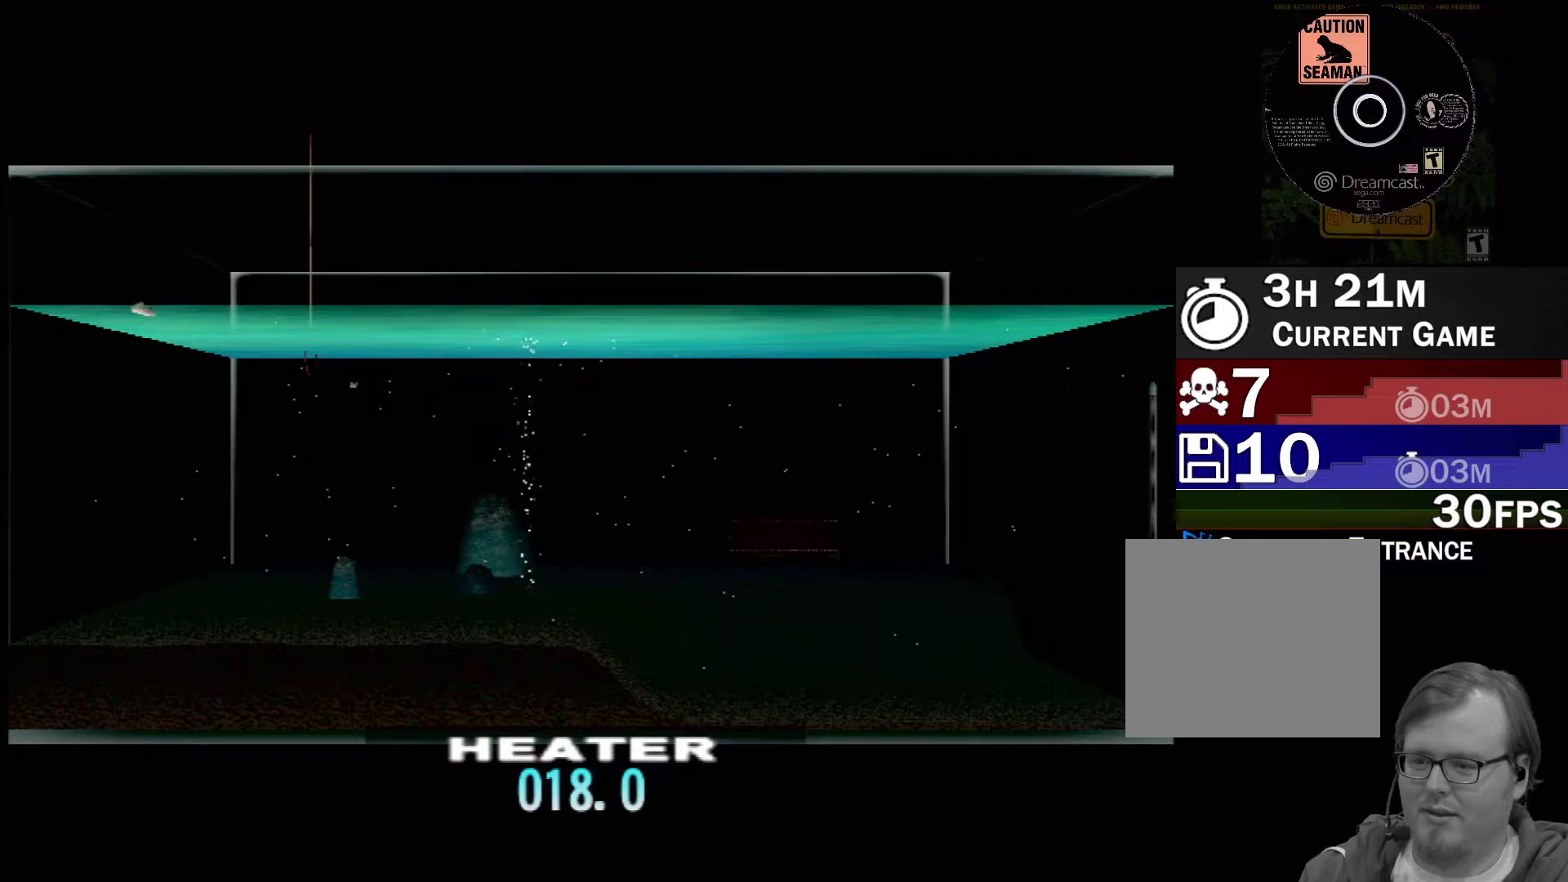
{"buttons": [], "left_stick": "center", "events": []}
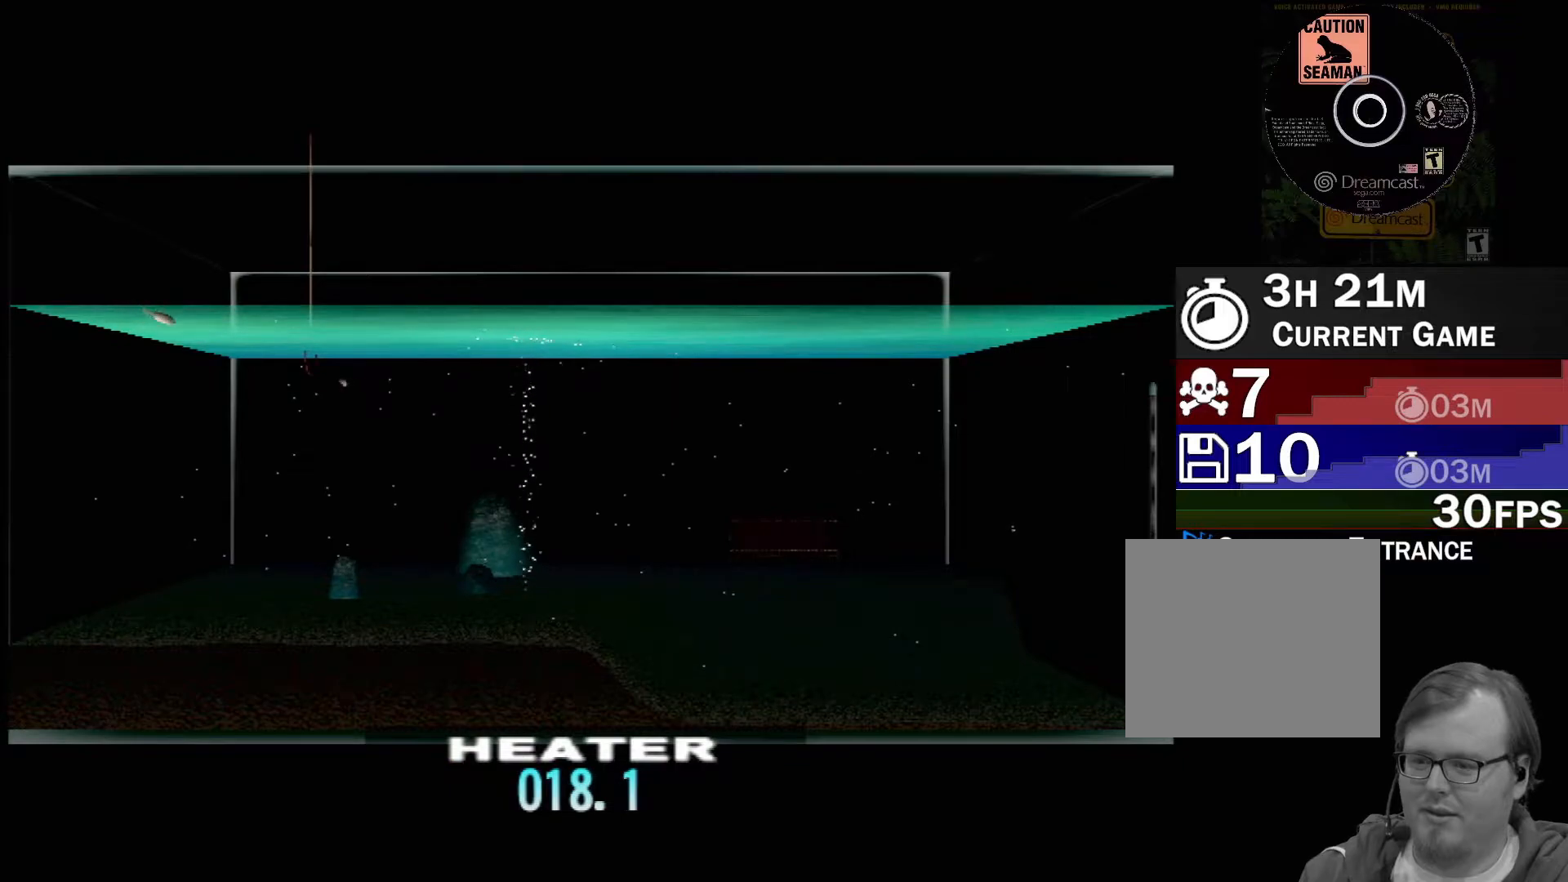
{"buttons": [], "left_stick": "center", "events": []}
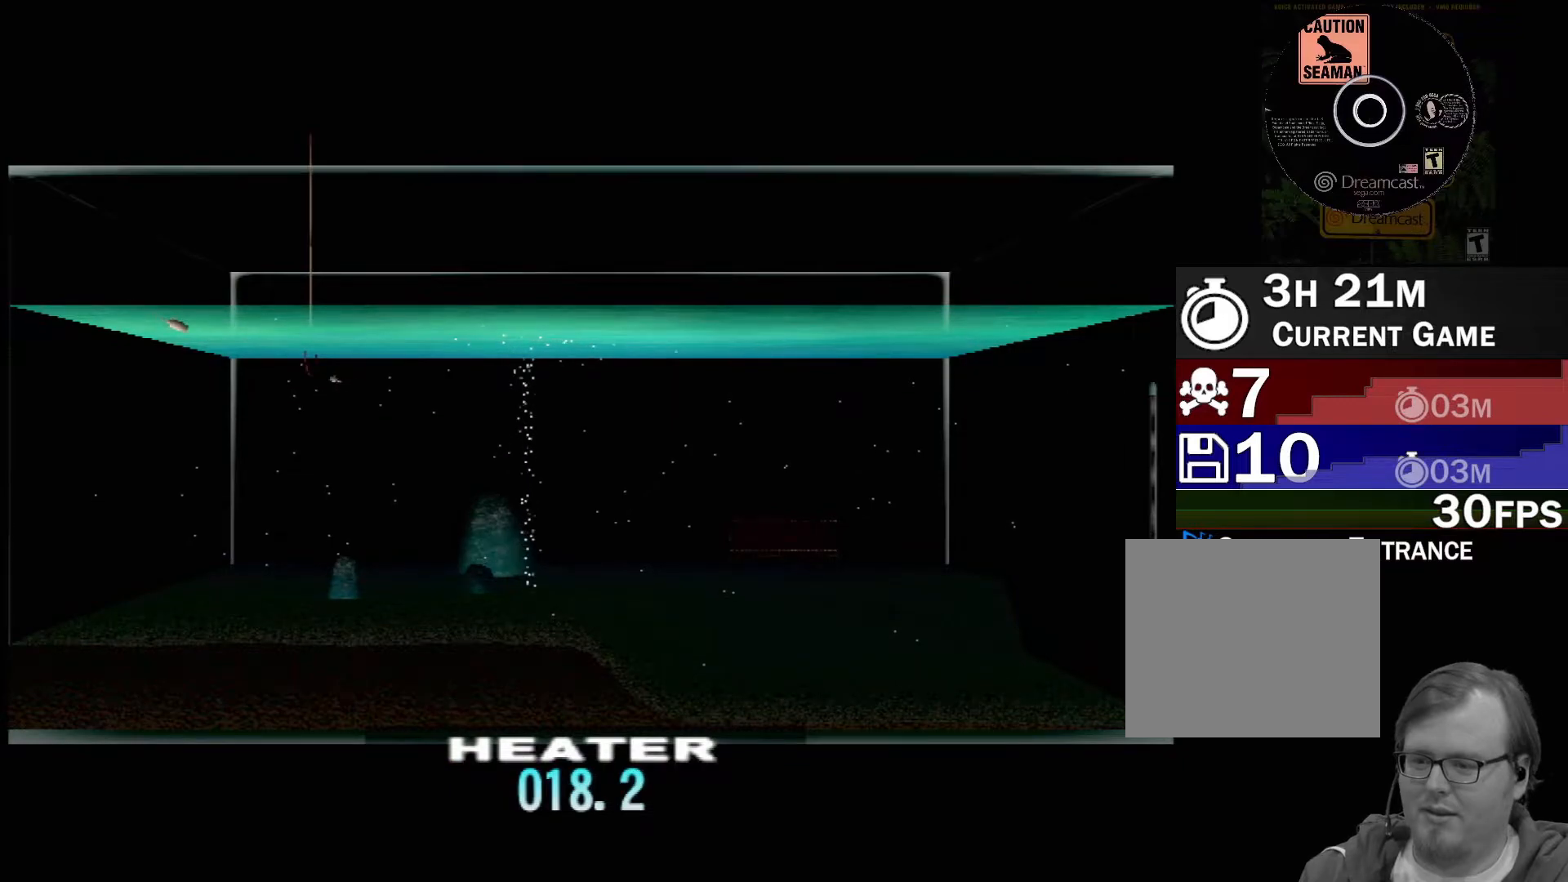
{"buttons": [], "left_stick": "center", "events": []}
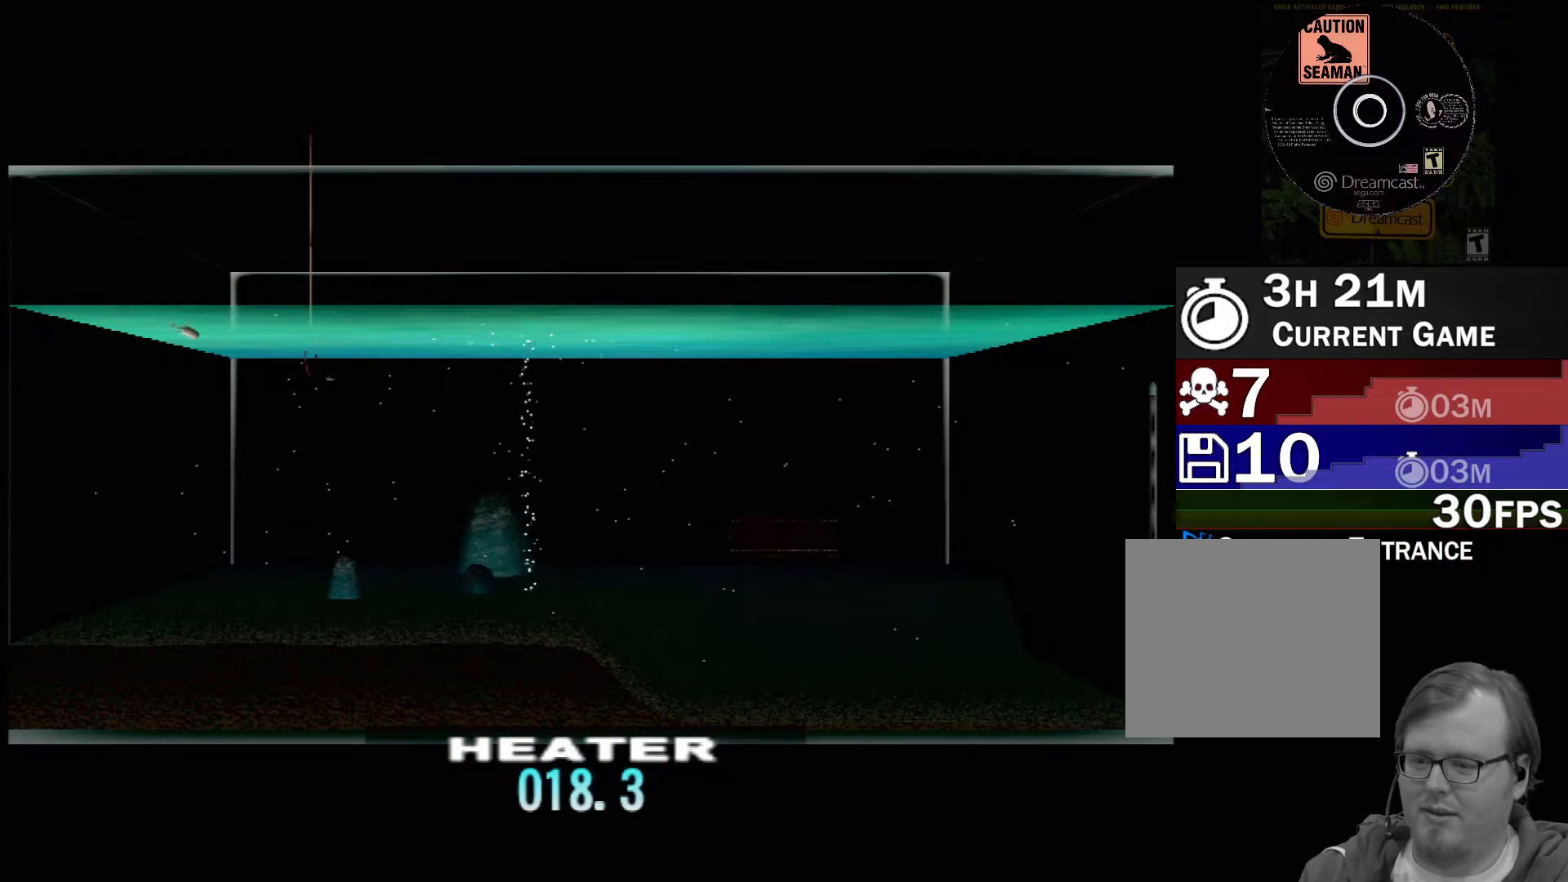
{"buttons": ["DPAD_RIGHT"], "left_stick": "center", "events": [[467, "DPAD_RIGHT", "down"]]}
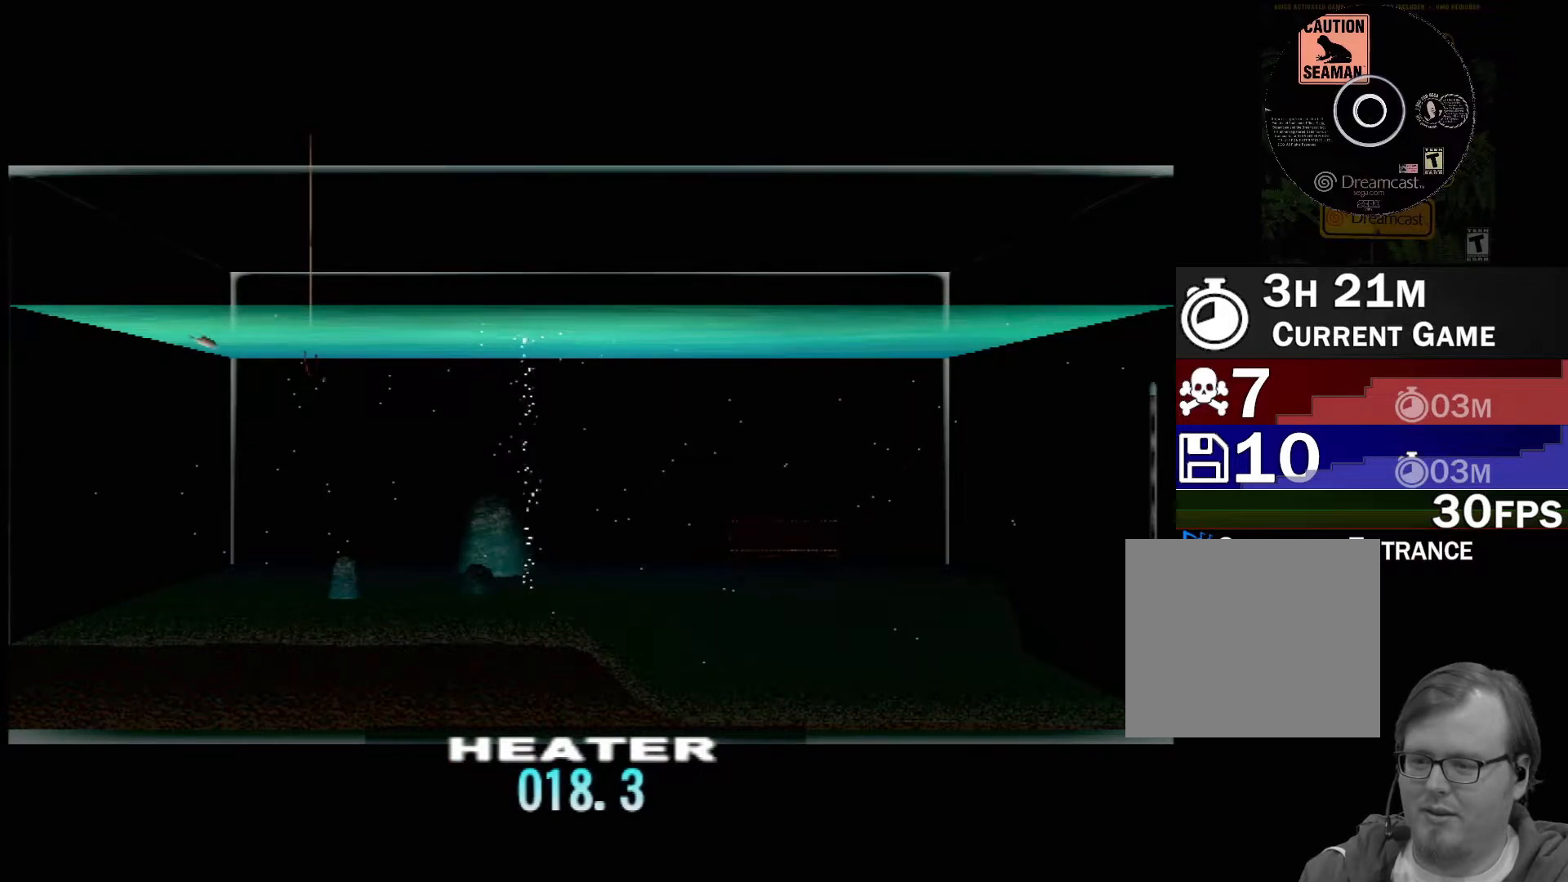
{"buttons": ["DPAD_RIGHT"], "left_stick": "center", "events": [[83, "DPAD_RIGHT", "up"], [417, "DPAD_RIGHT", "down"]]}
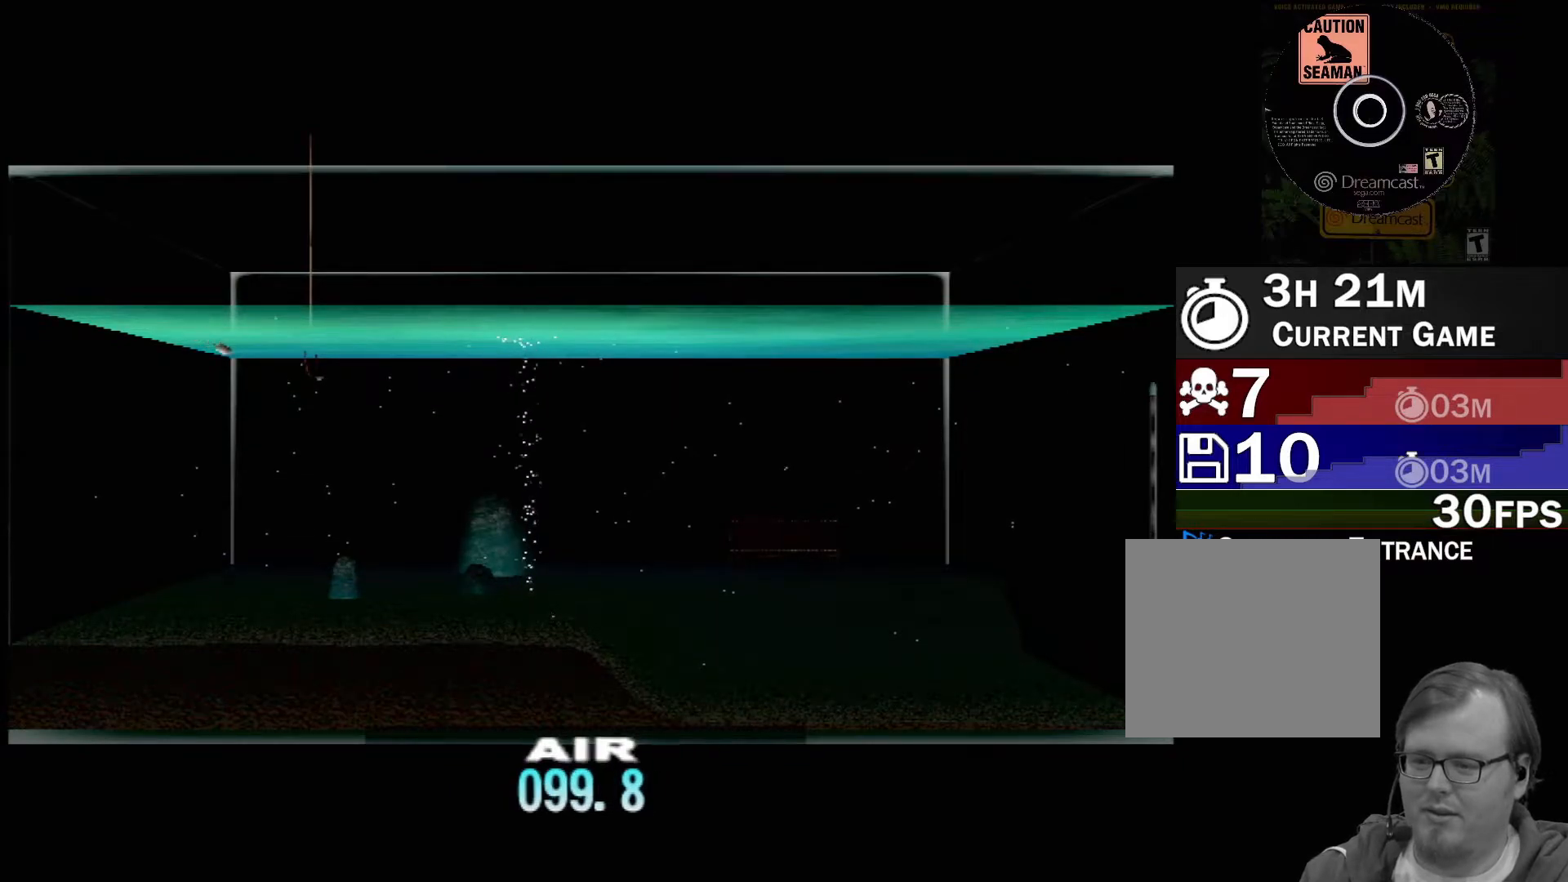
{"buttons": [], "left_stick": "center", "events": [[50, "DPAD_RIGHT", "up"], [233, "DPAD_UP", "down"], [317, "DPAD_UP", "up"]]}
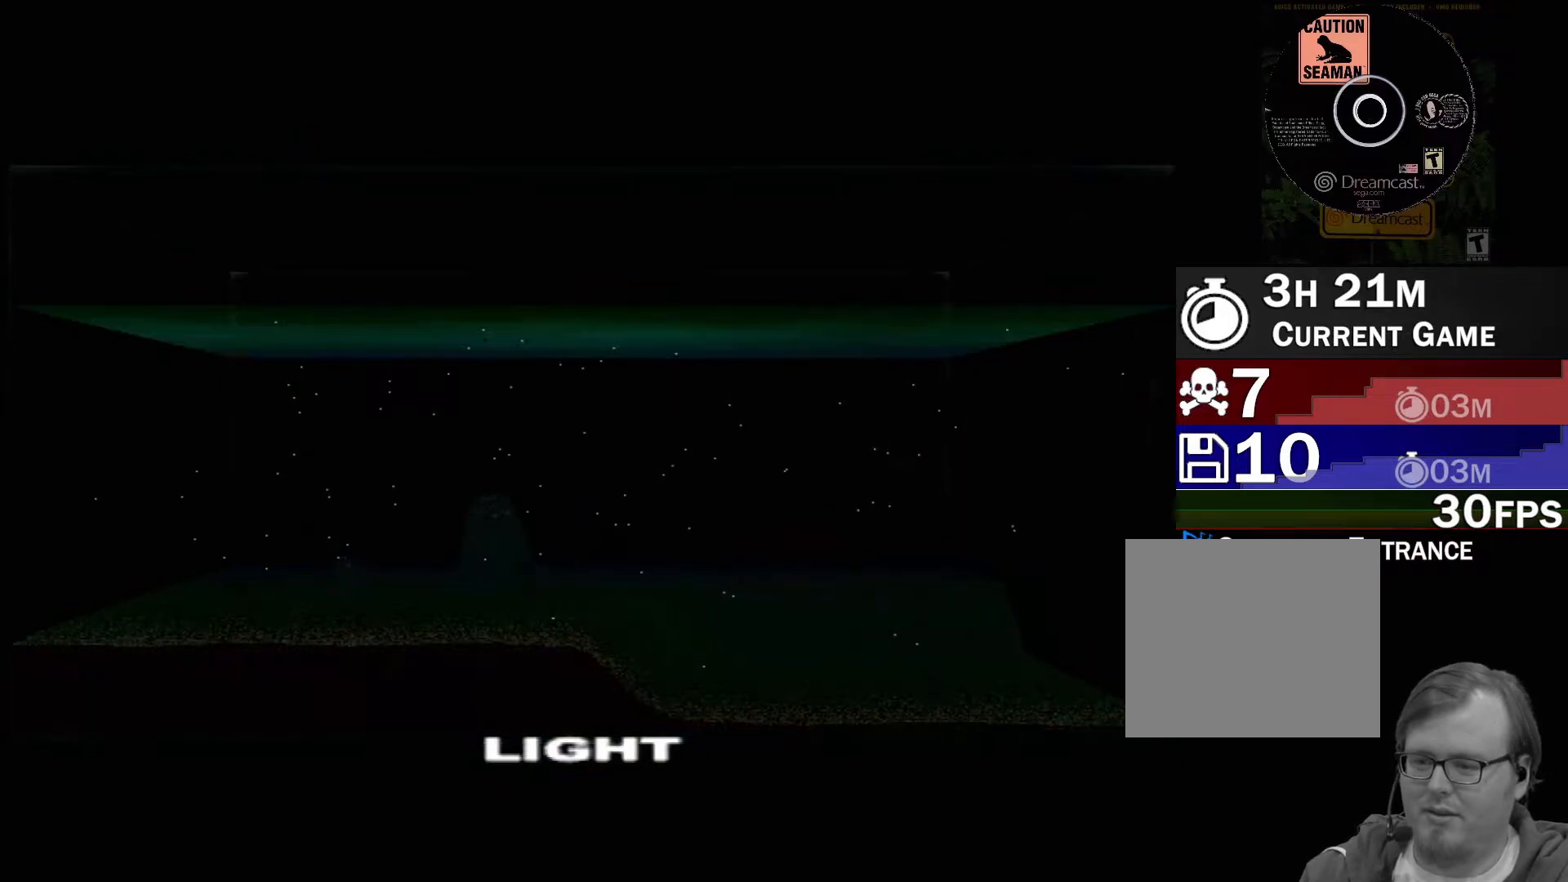
{"buttons": [], "left_stick": "center", "events": [[233, "DPAD_UP", "down"], [333, "DPAD_UP", "up"]]}
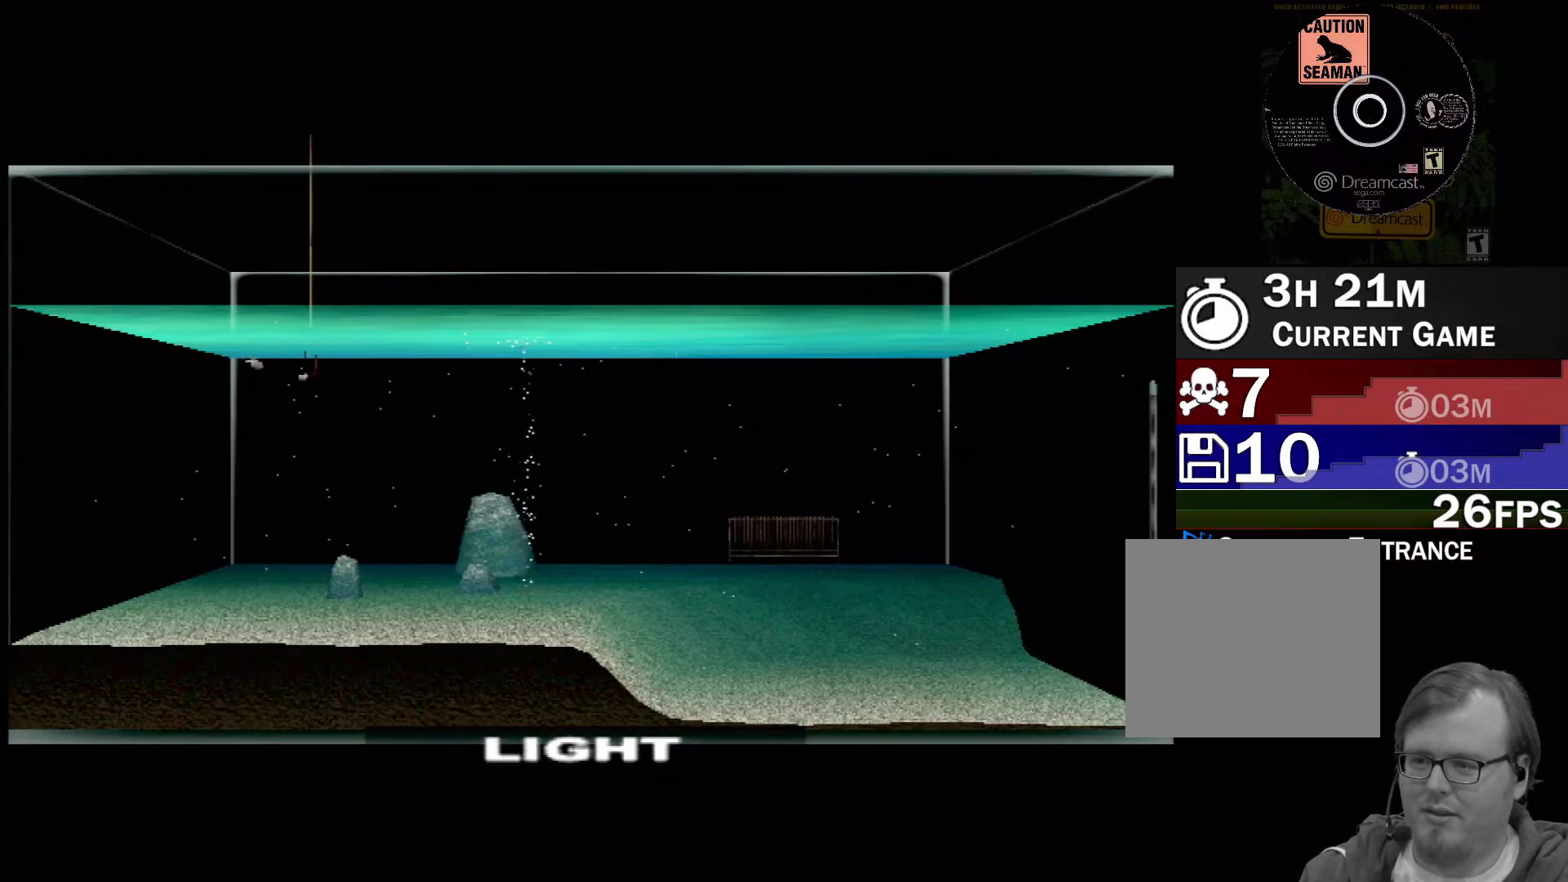
{"buttons": [], "left_stick": "center", "events": []}